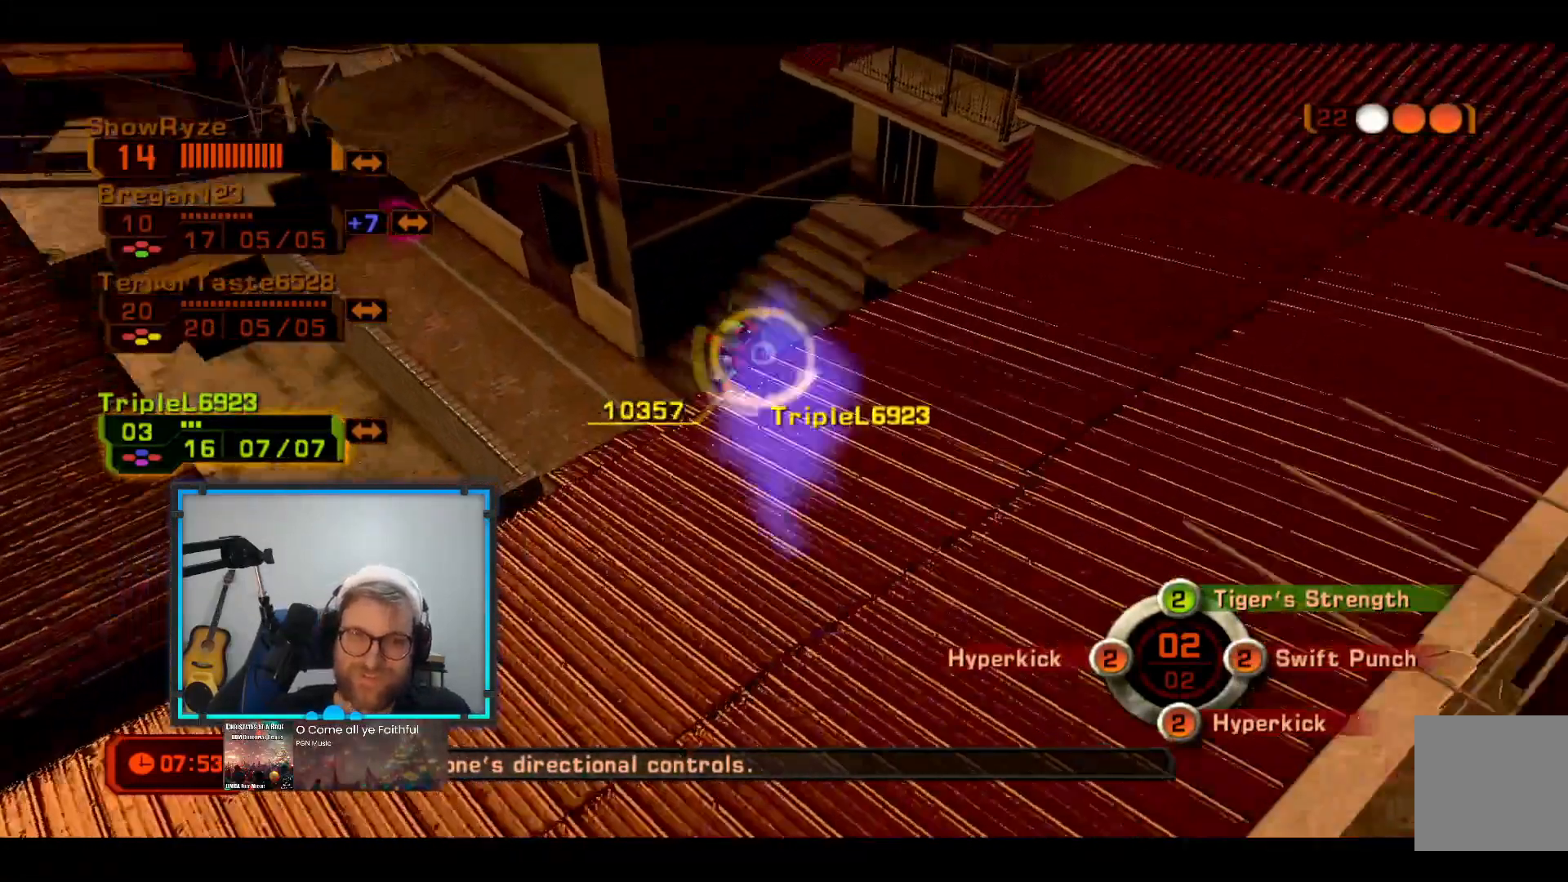
Gameplay with a controller (Xbox layout); each line is a JSON object with the inputs held at the frame after it (dt_ms = milliseconds from this image to that frame). "events" lists button and stick changes between this image and that frame as [ms after this image, input, new state], when the widget could be followed in between. Not read: R3.
{"dt_ms": 485, "buttons": [], "left_stick": "down", "right_stick": "center", "events": []}
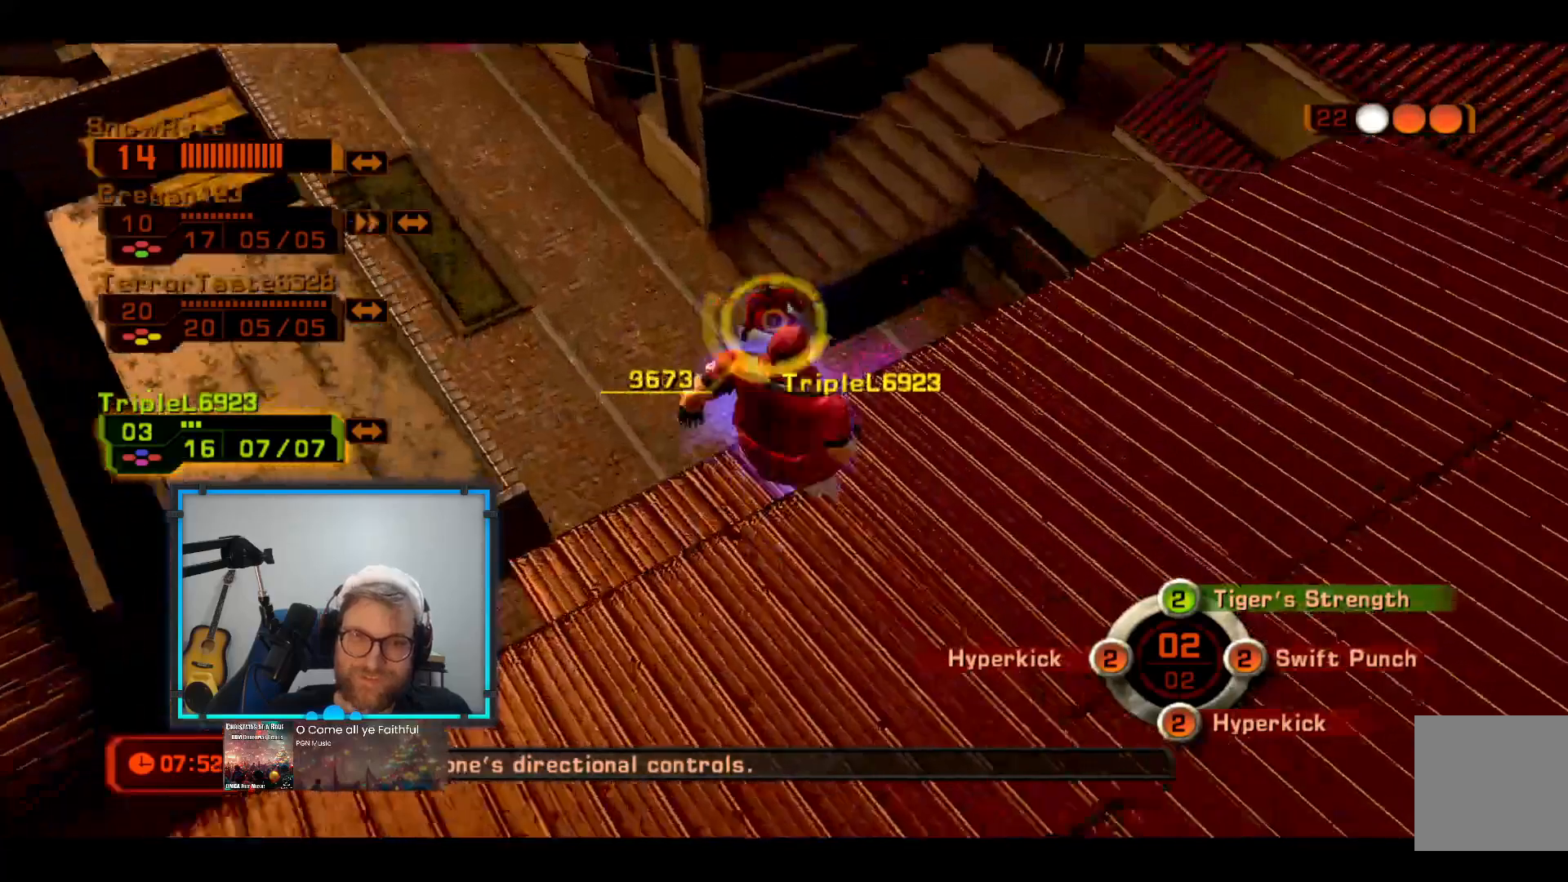
{"dt_ms": 485, "buttons": [], "left_stick": "down", "right_stick": "center", "events": [[97, "A", "down"], [242, "A", "up"]]}
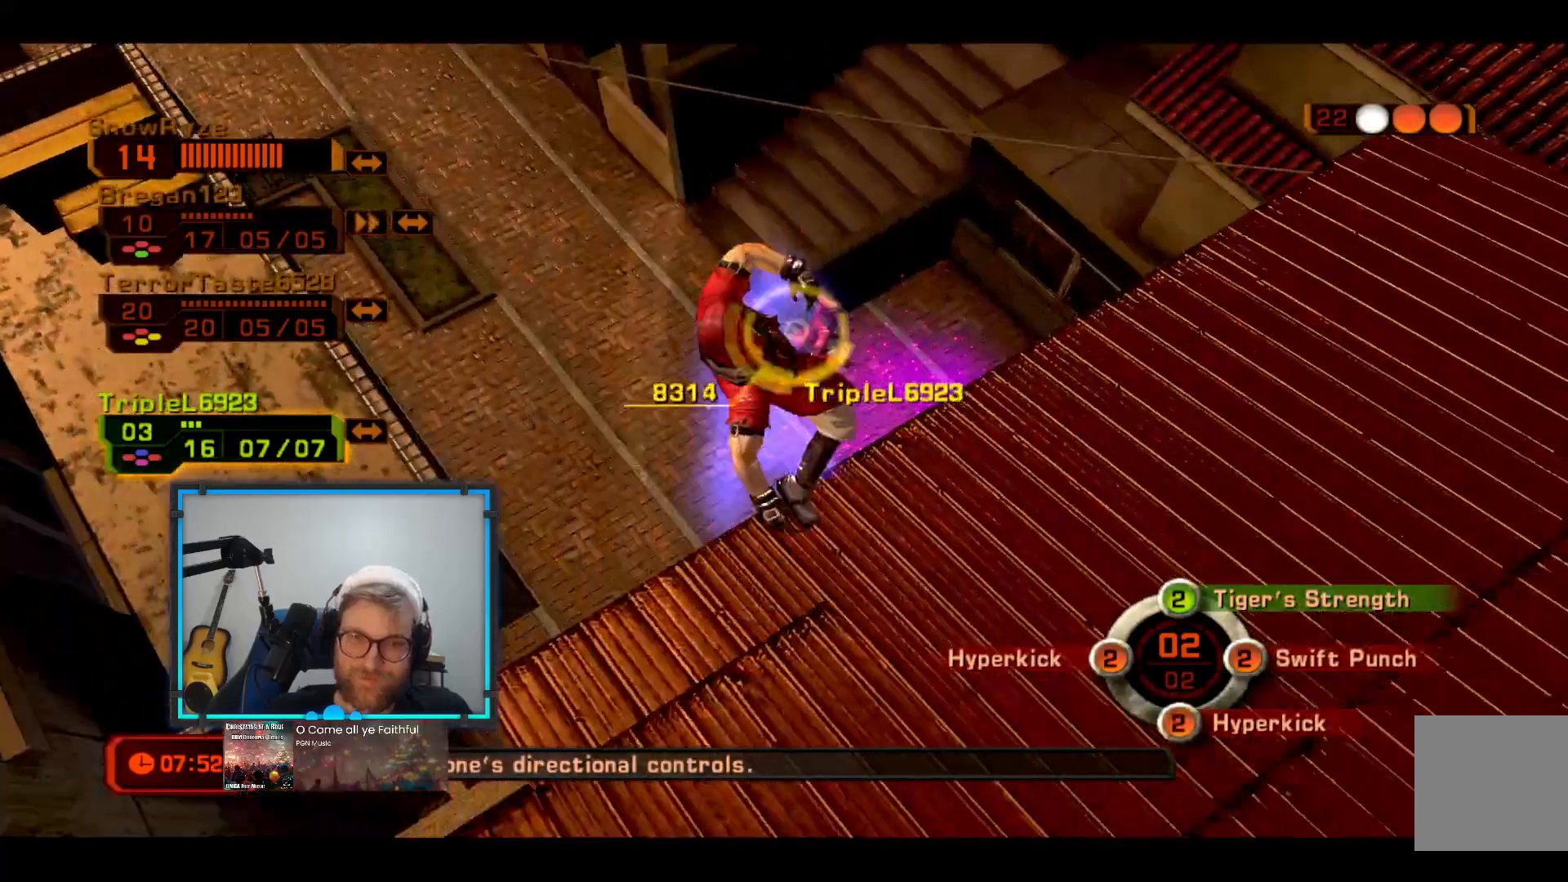
{"dt_ms": 533, "buttons": [], "left_stick": "down", "right_stick": "center", "events": []}
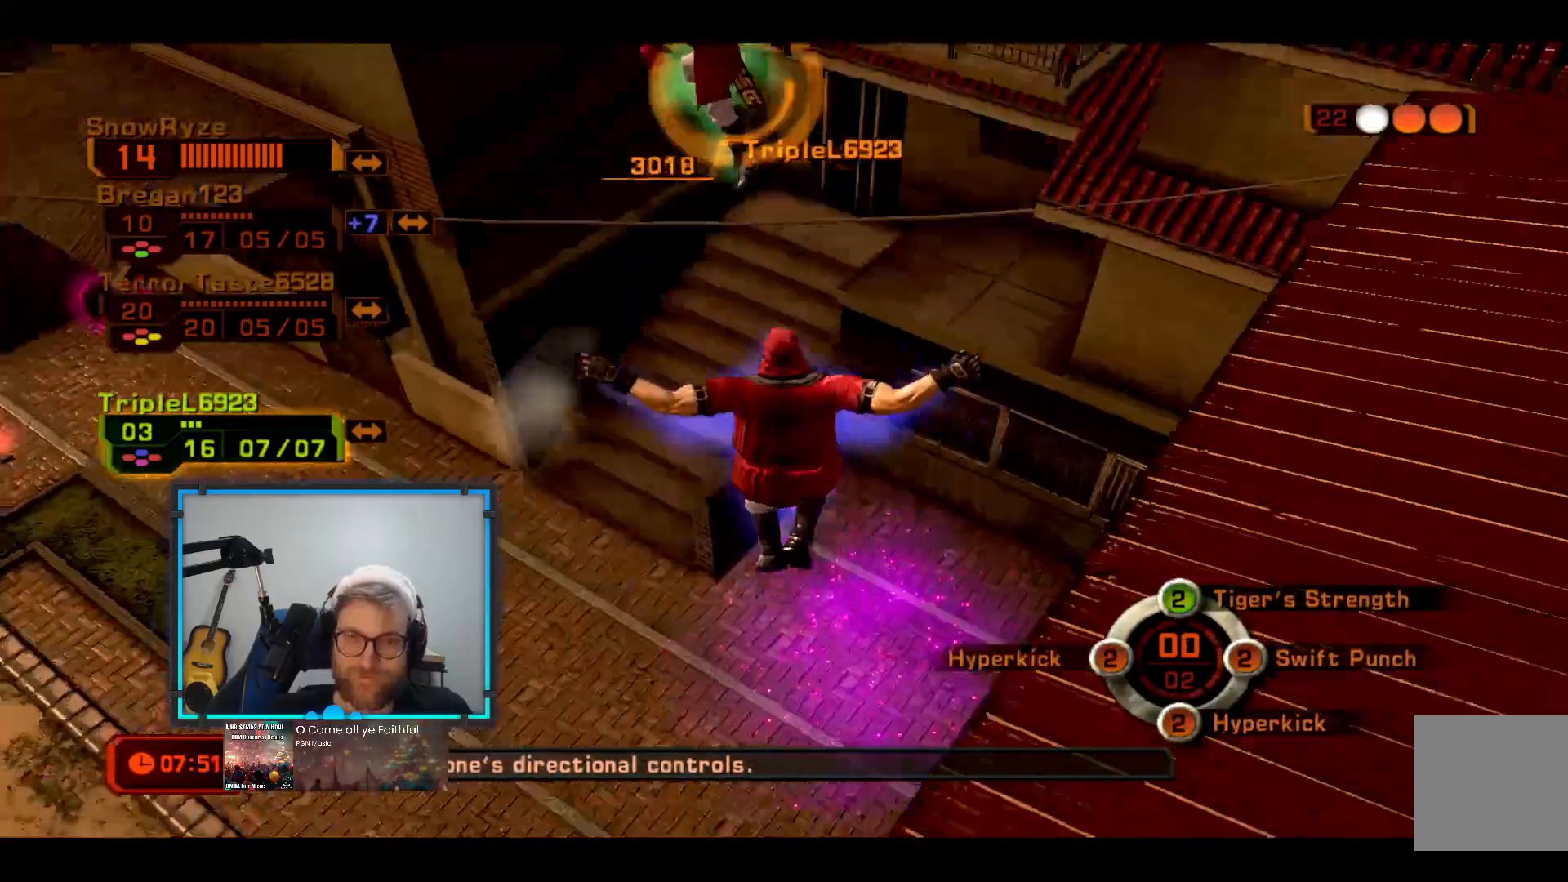
{"dt_ms": 485, "buttons": [], "left_stick": "down-left", "right_stick": "center", "events": [[48, "left_stick", "down-left"]]}
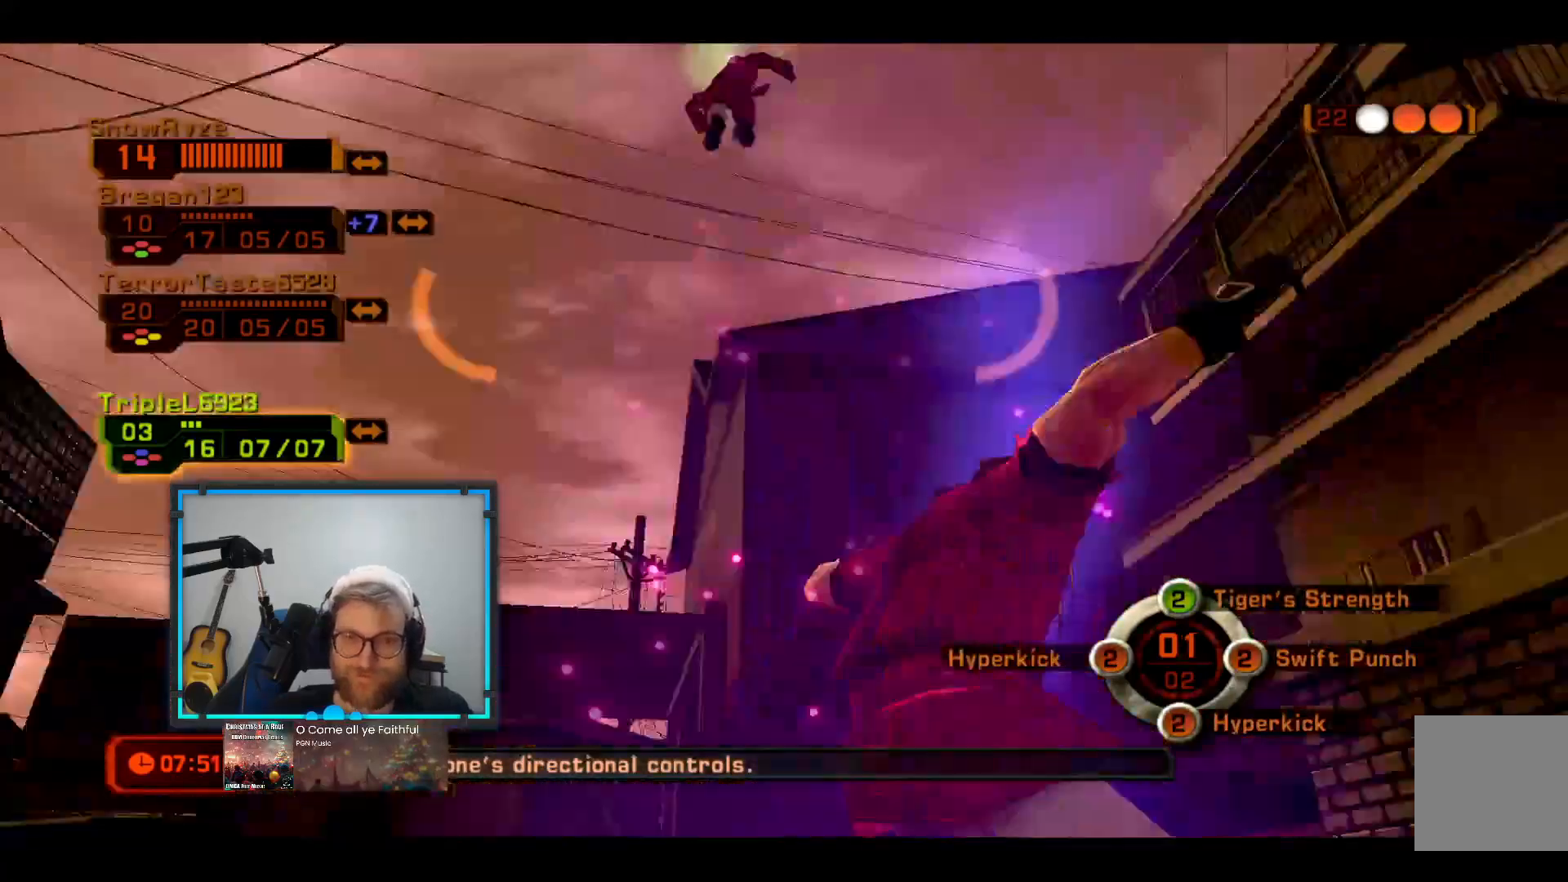
{"dt_ms": 484, "buttons": [], "left_stick": "down-left", "right_stick": "center", "events": []}
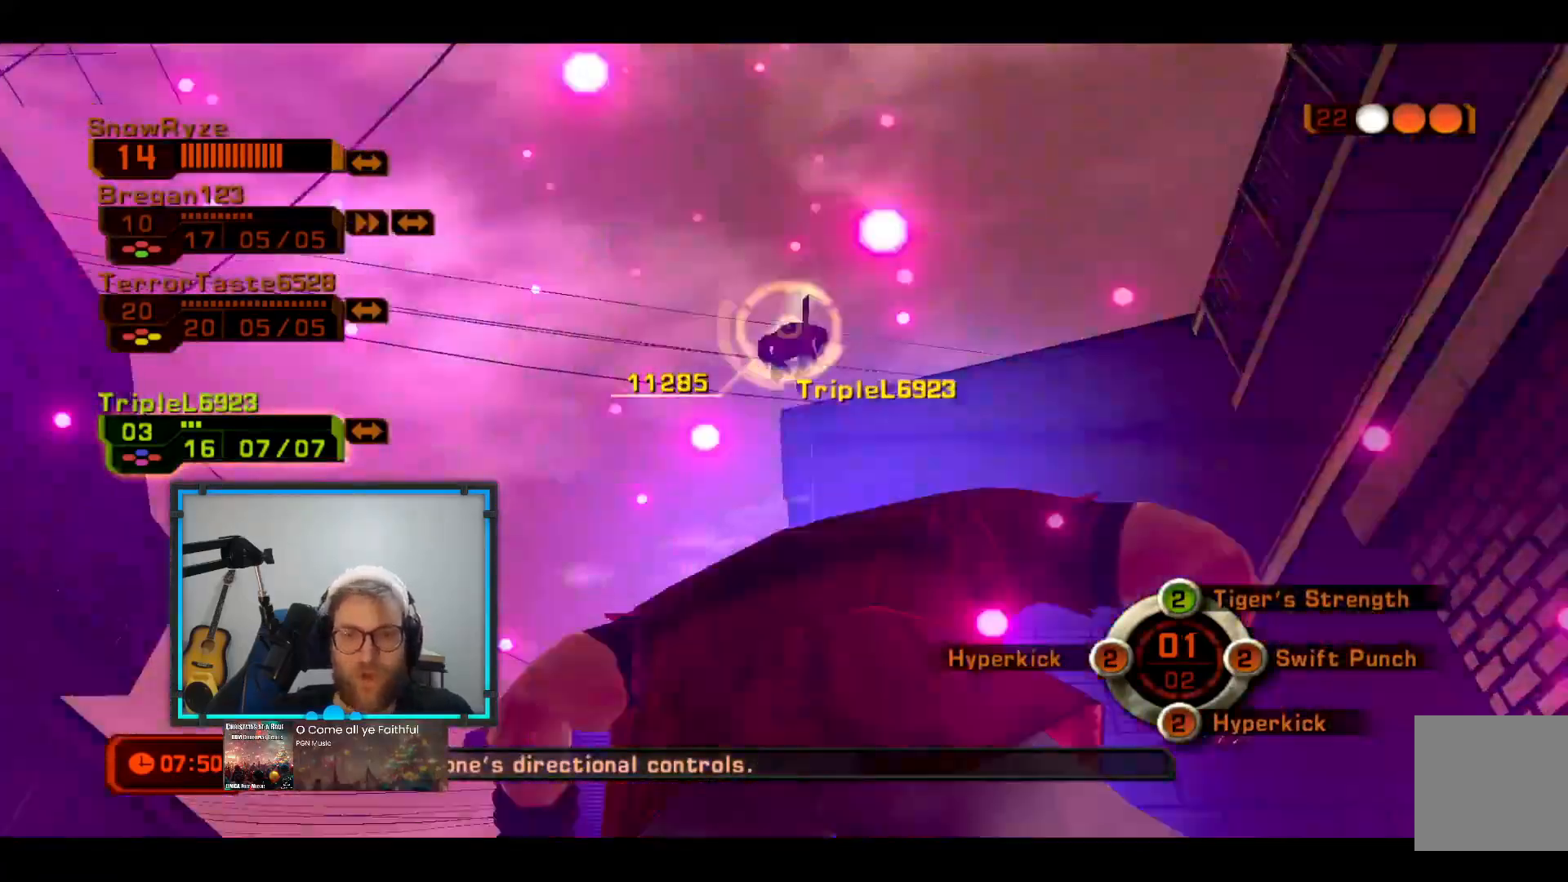
{"dt_ms": 534, "buttons": [], "left_stick": "down-left", "right_stick": "center", "events": []}
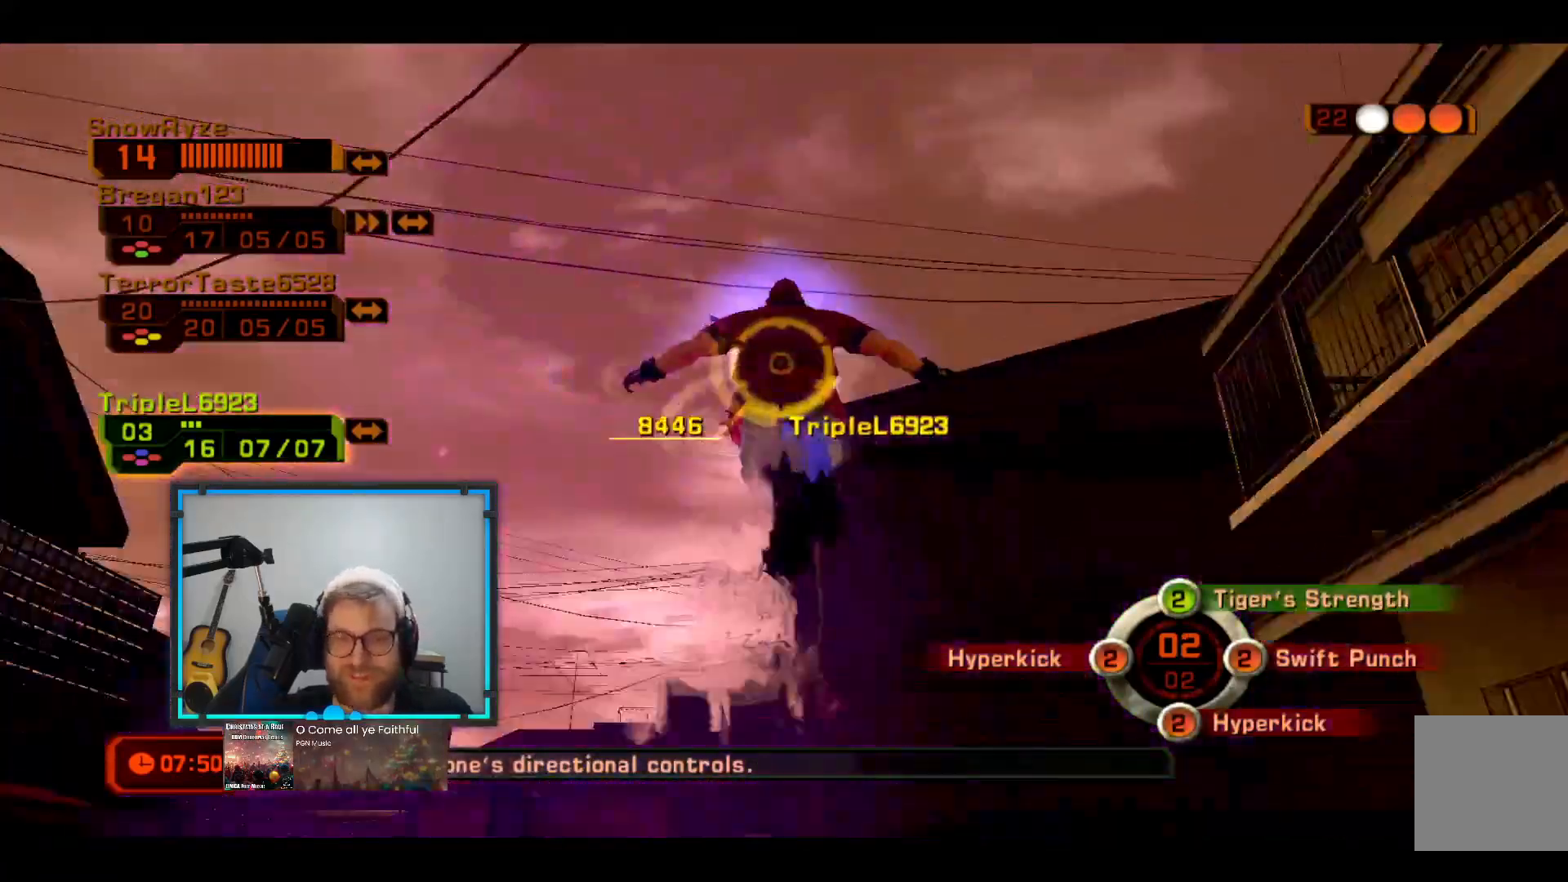
{"dt_ms": 485, "buttons": [], "left_stick": "down-left", "right_stick": "center", "events": []}
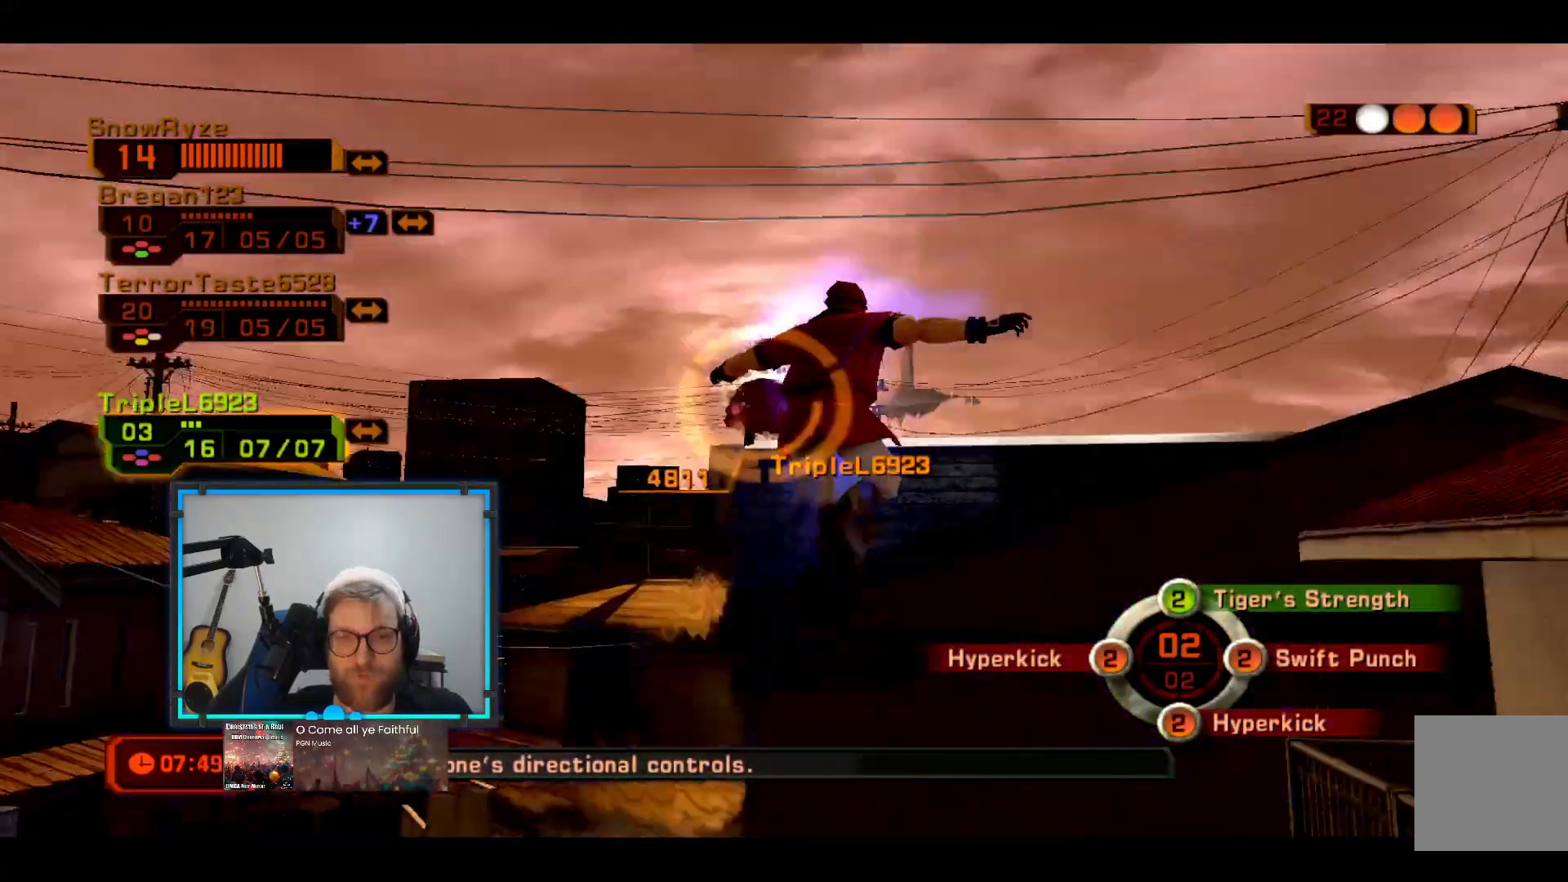
{"dt_ms": 484, "buttons": [], "left_stick": "down-left", "right_stick": "center", "events": []}
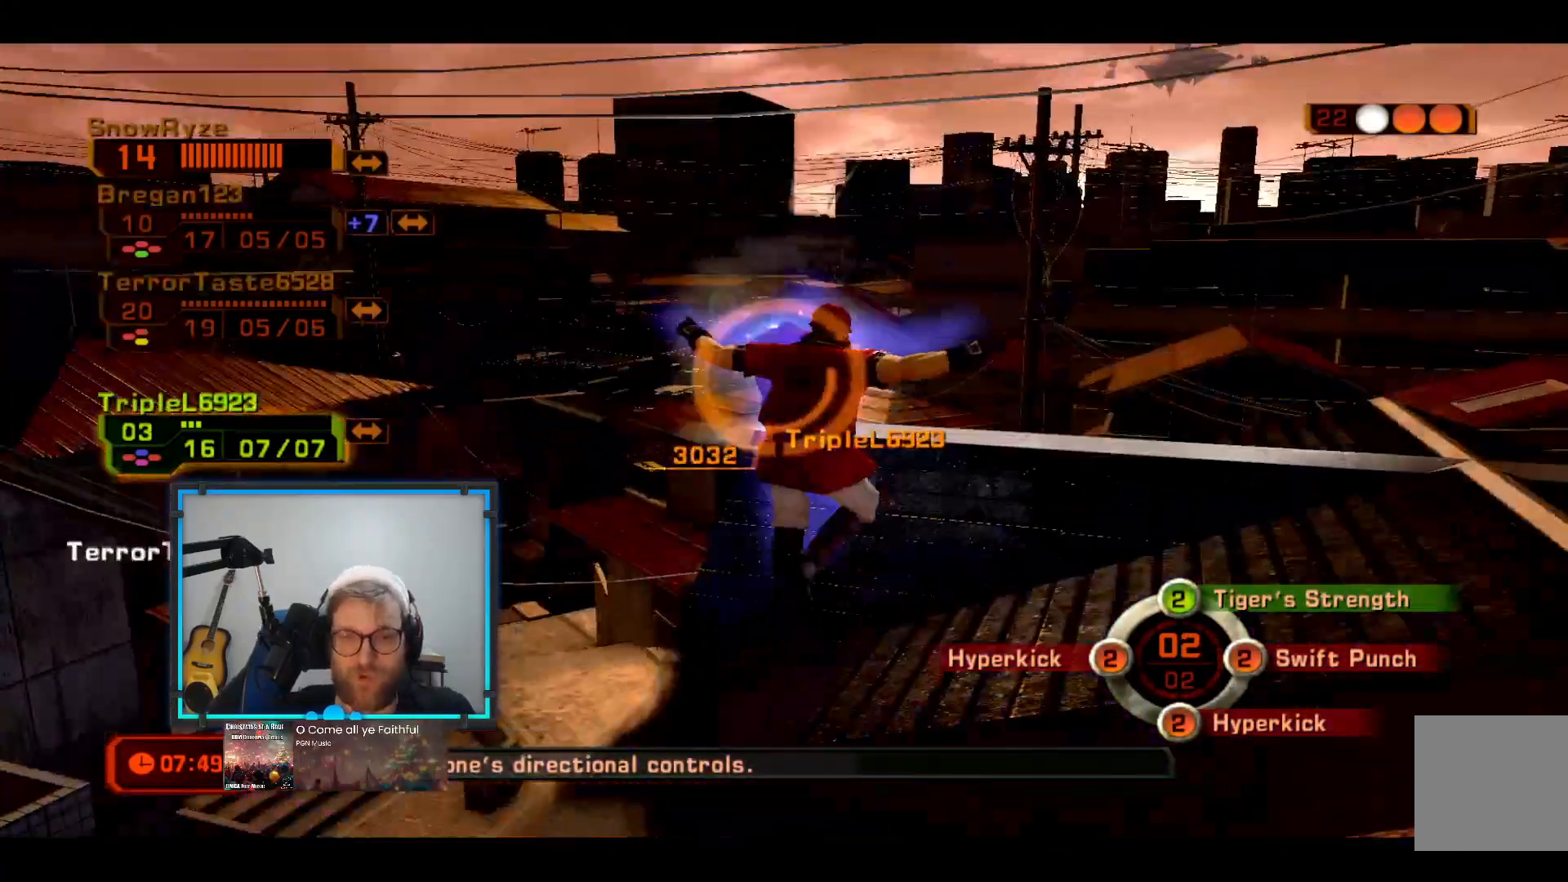
{"dt_ms": 534, "buttons": [], "left_stick": "center", "right_stick": "center", "events": [[243, "B", "down"], [291, "left_stick", "center"], [340, "B", "up"], [437, "B", "down"], [534, "B", "up"]]}
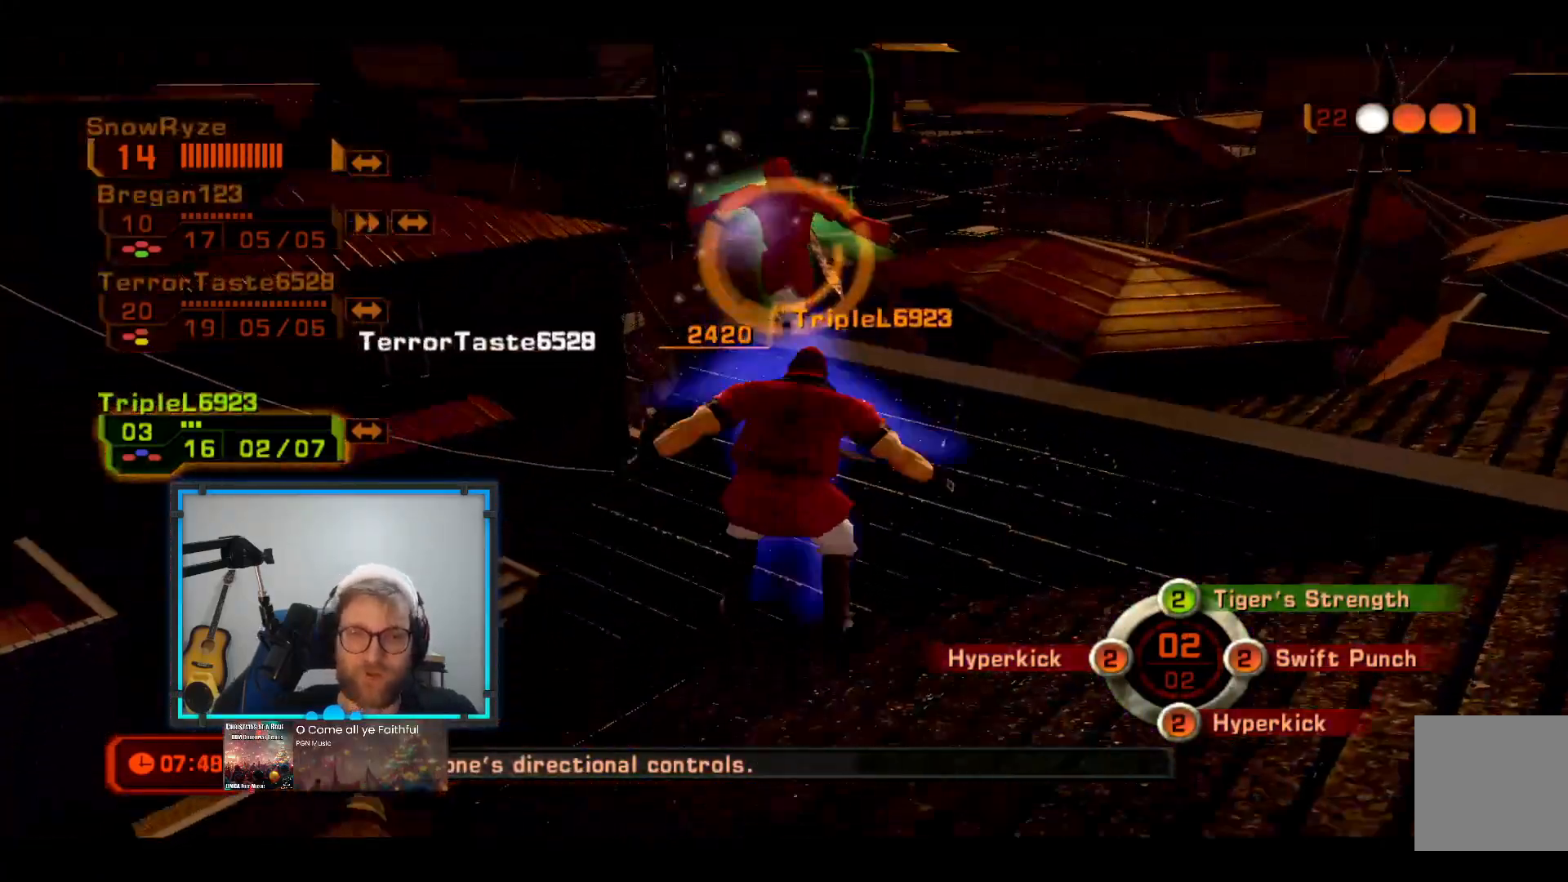
{"dt_ms": 484, "buttons": ["B"], "left_stick": "center", "right_stick": "center", "events": [[96, "B", "down"], [145, "B", "up"], [242, "B", "down"], [339, "B", "up"], [436, "B", "down"]]}
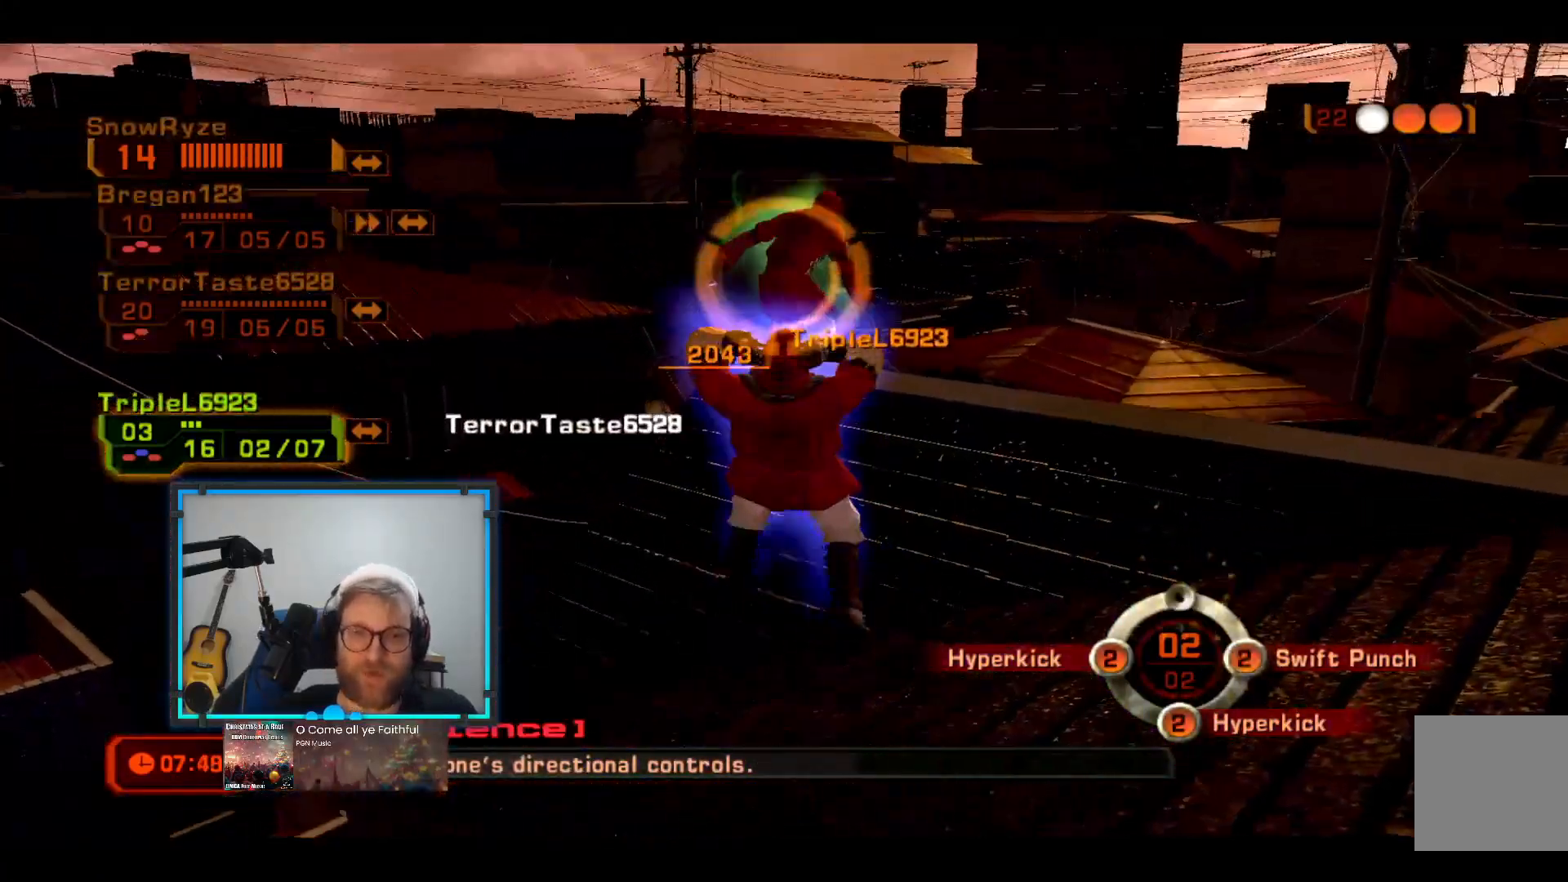
{"dt_ms": 485, "buttons": [], "left_stick": "center", "right_stick": "center", "events": [[49, "B", "up"]]}
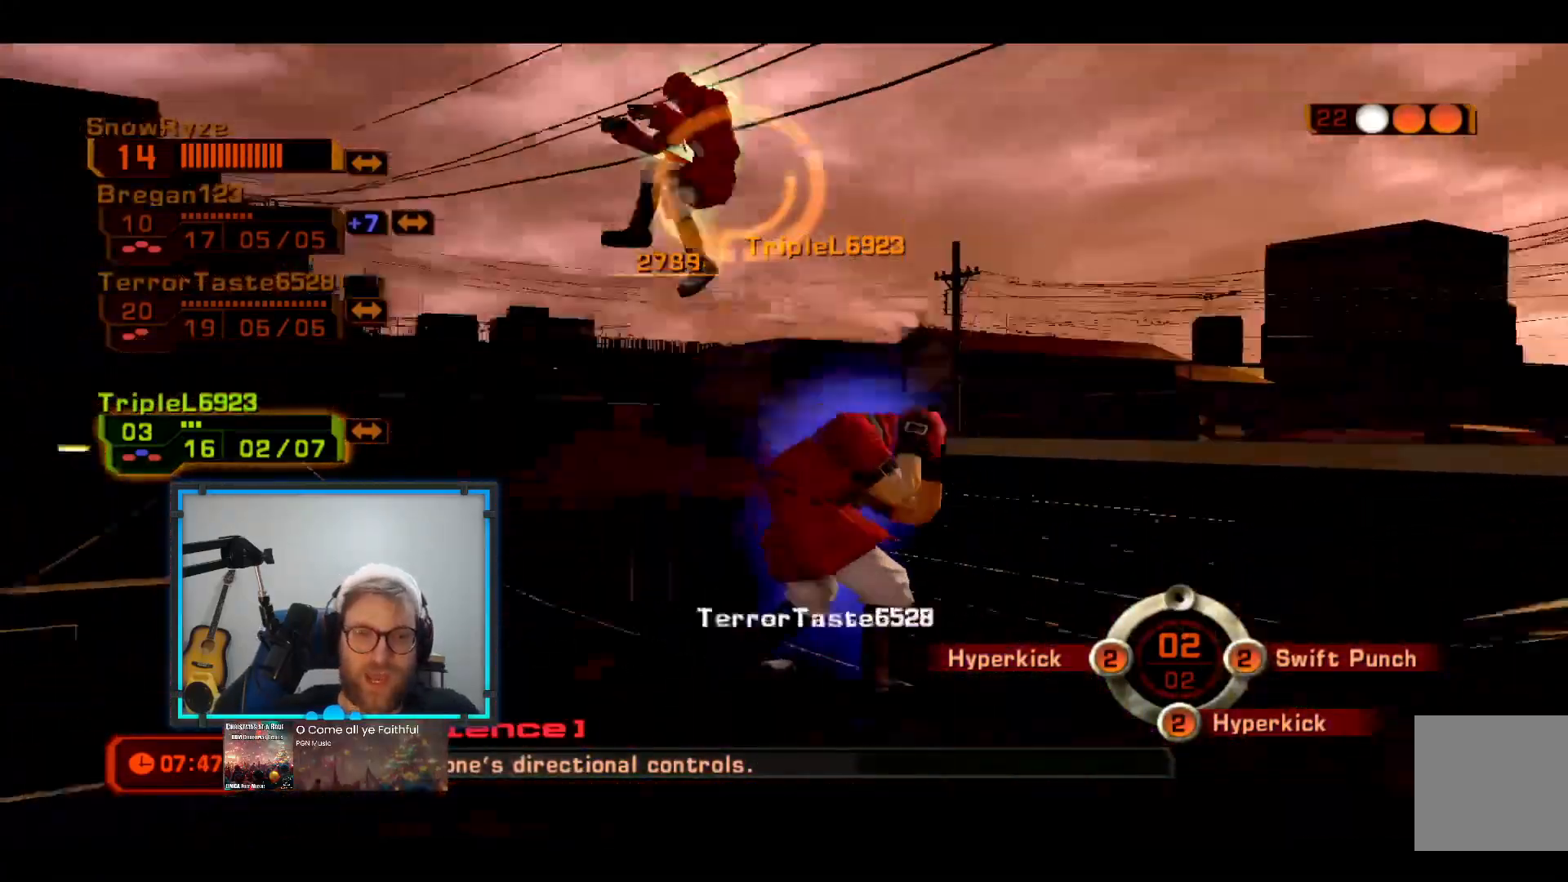
{"dt_ms": 485, "buttons": [], "left_stick": "down", "right_stick": "center", "events": [[291, "left_stick", "down"]]}
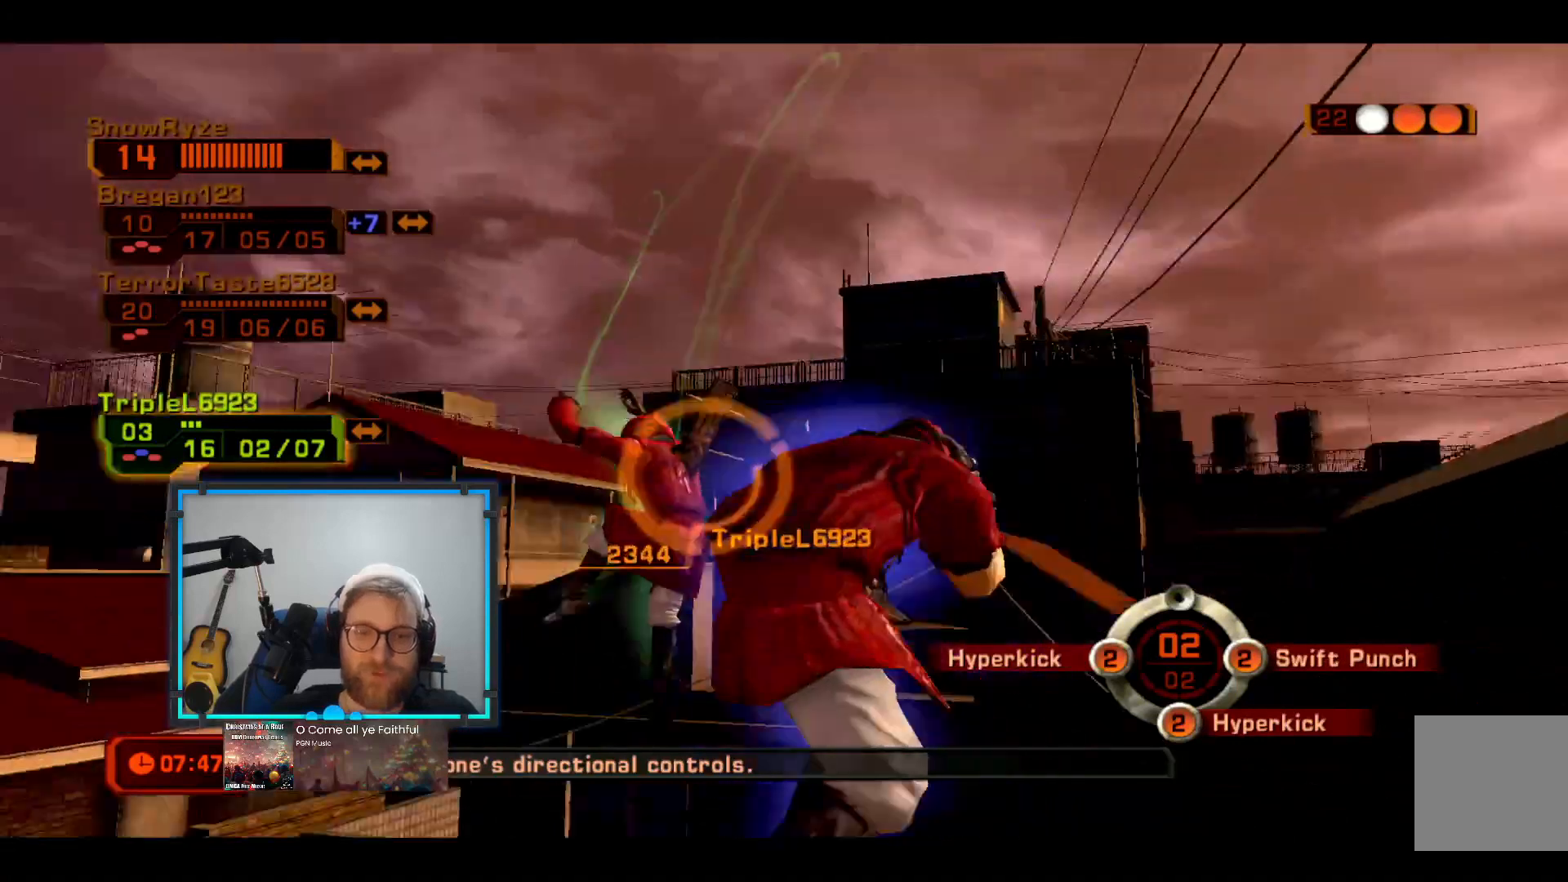
{"dt_ms": 533, "buttons": [], "left_stick": "down", "right_stick": "center", "events": []}
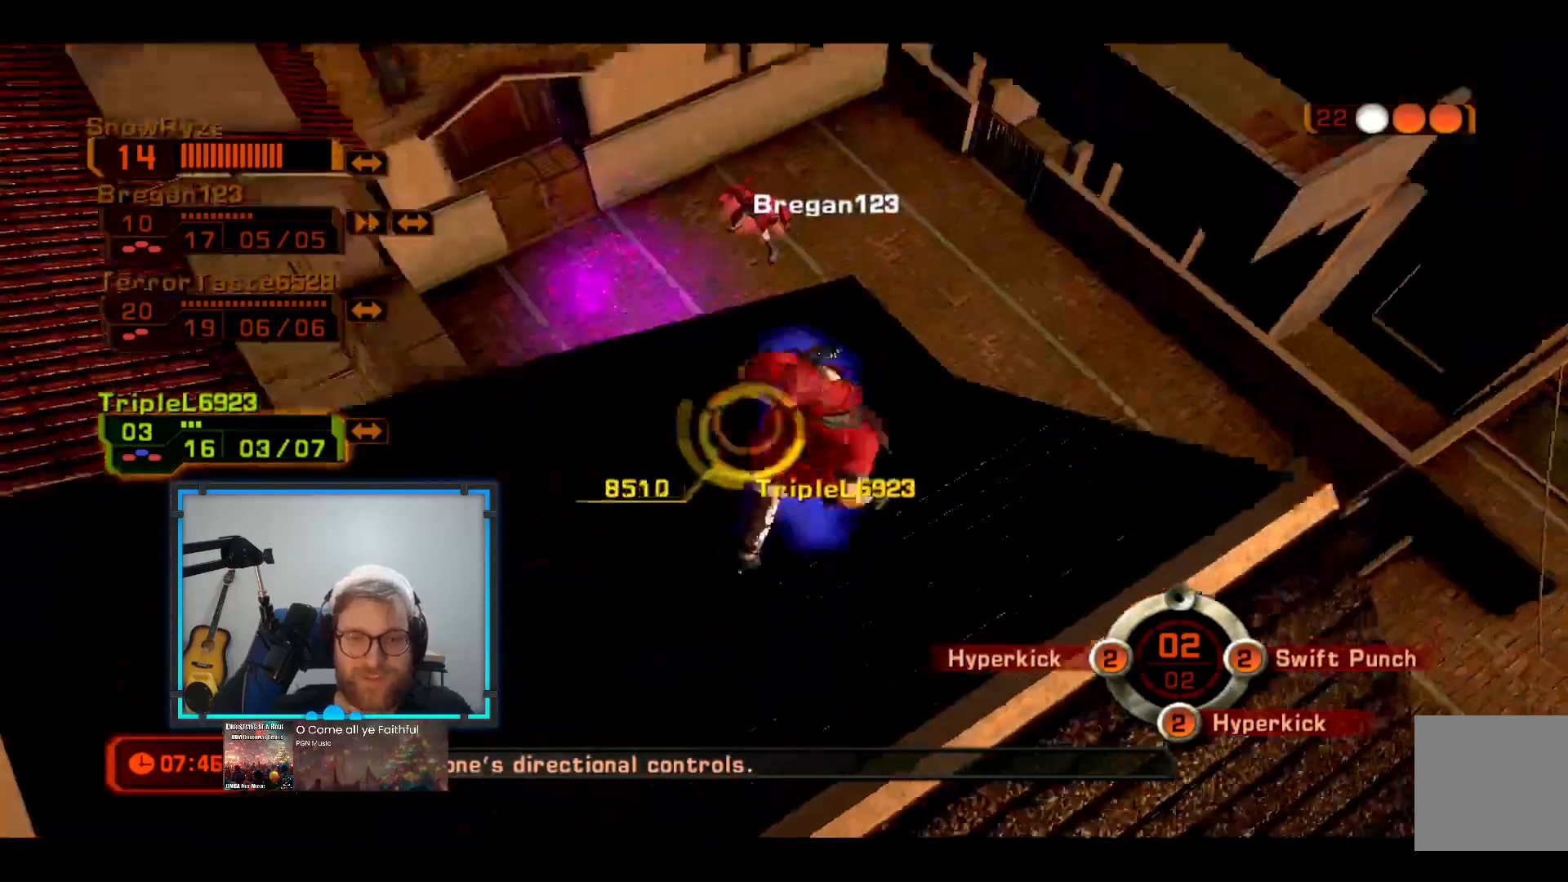
{"dt_ms": 485, "buttons": [], "left_stick": "down", "right_stick": "center", "events": []}
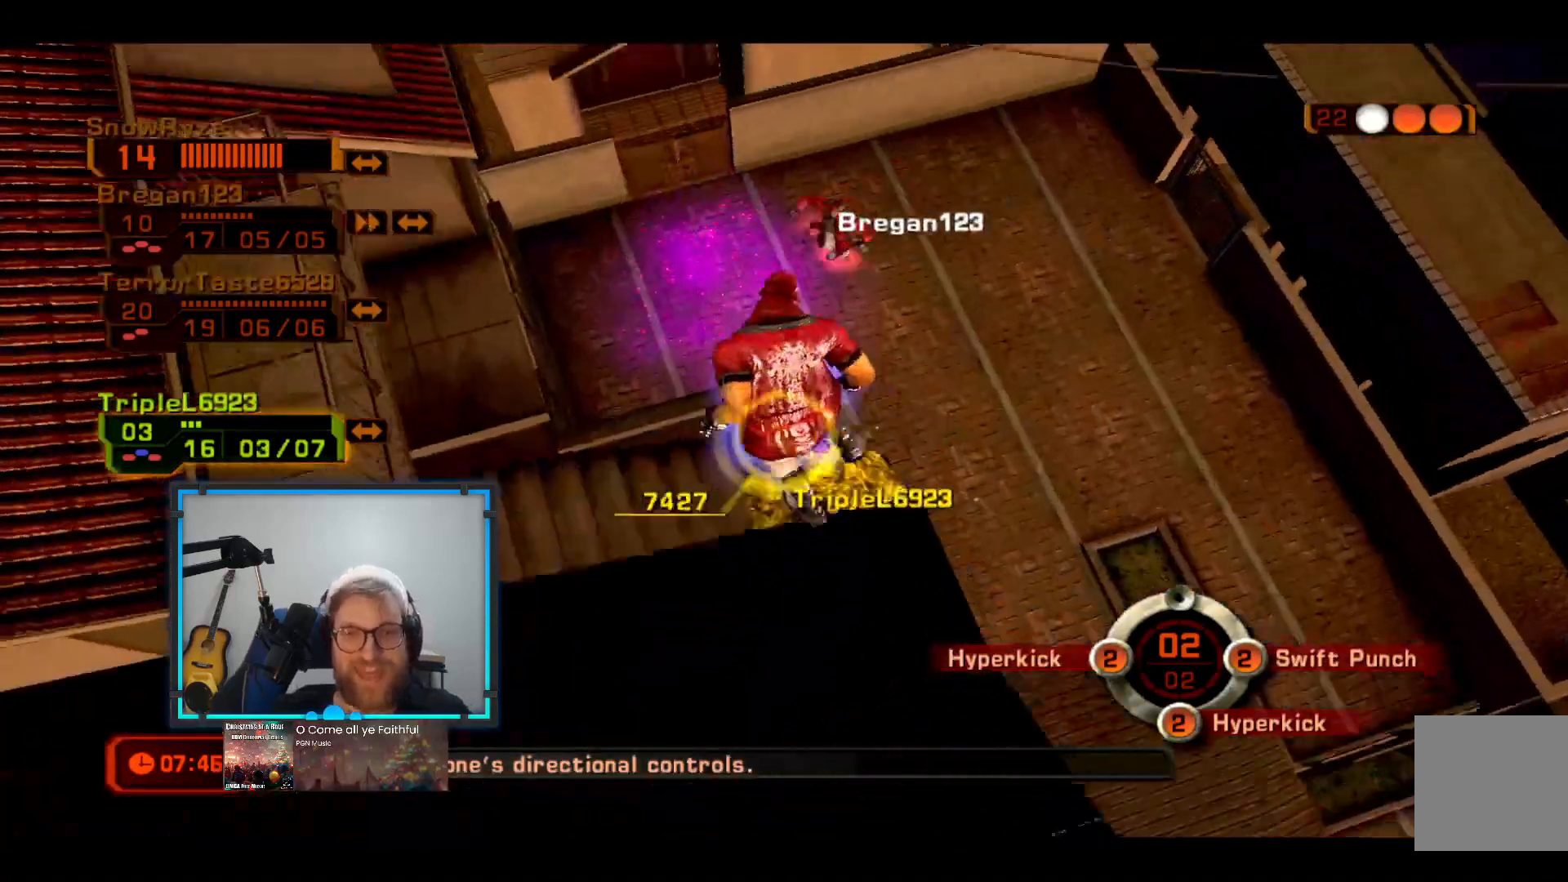
{"dt_ms": 485, "buttons": [], "left_stick": "down", "right_stick": "center", "events": []}
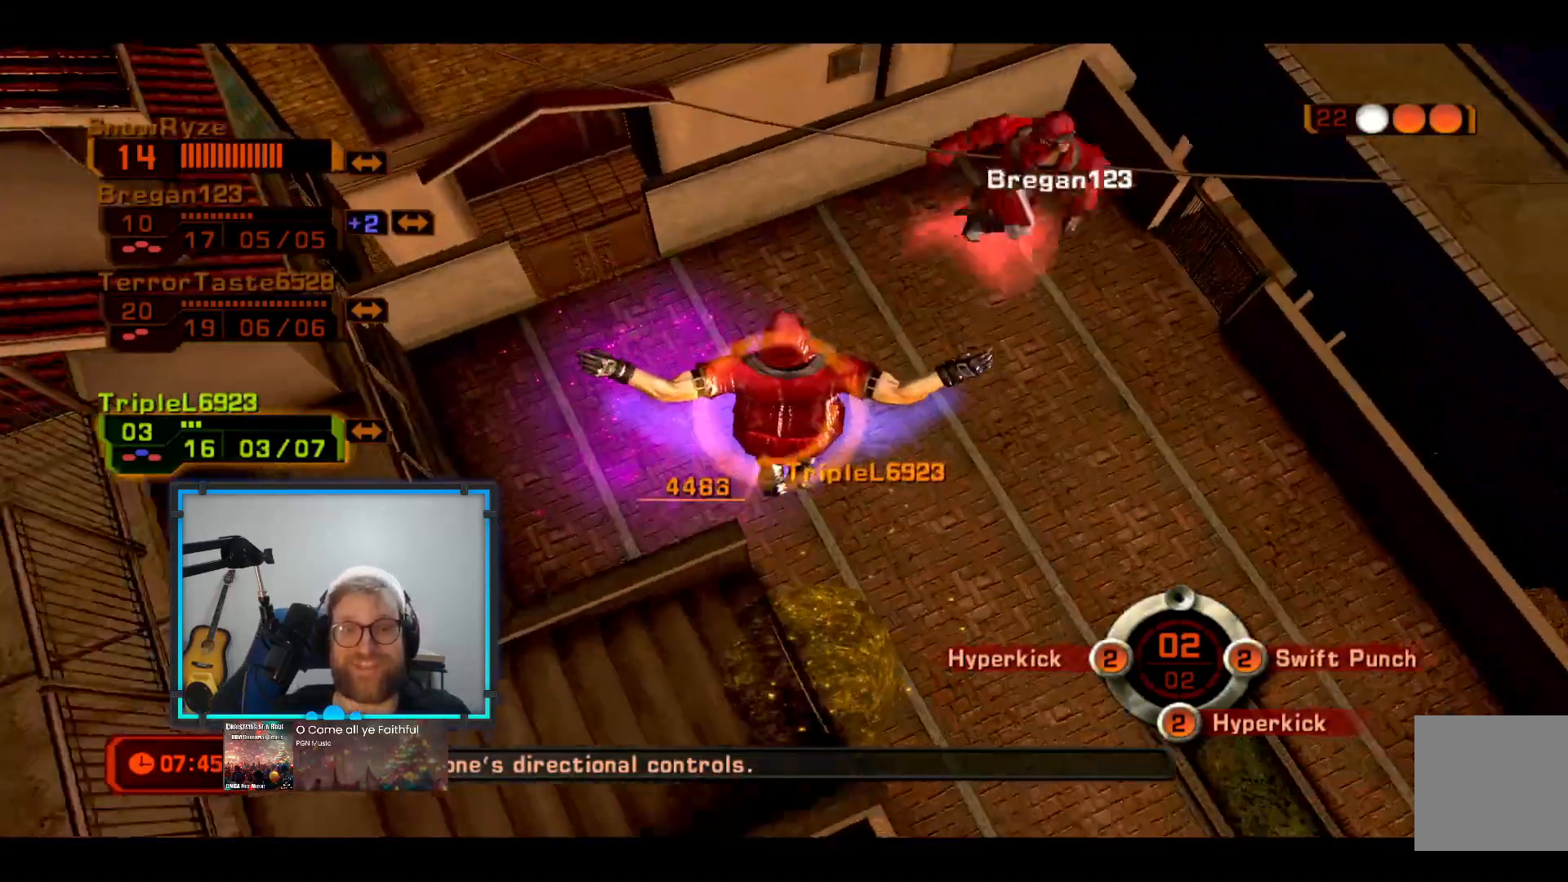
{"dt_ms": 533, "buttons": [], "left_stick": "down-right", "right_stick": "center", "events": [[436, "left_stick", "down-right"]]}
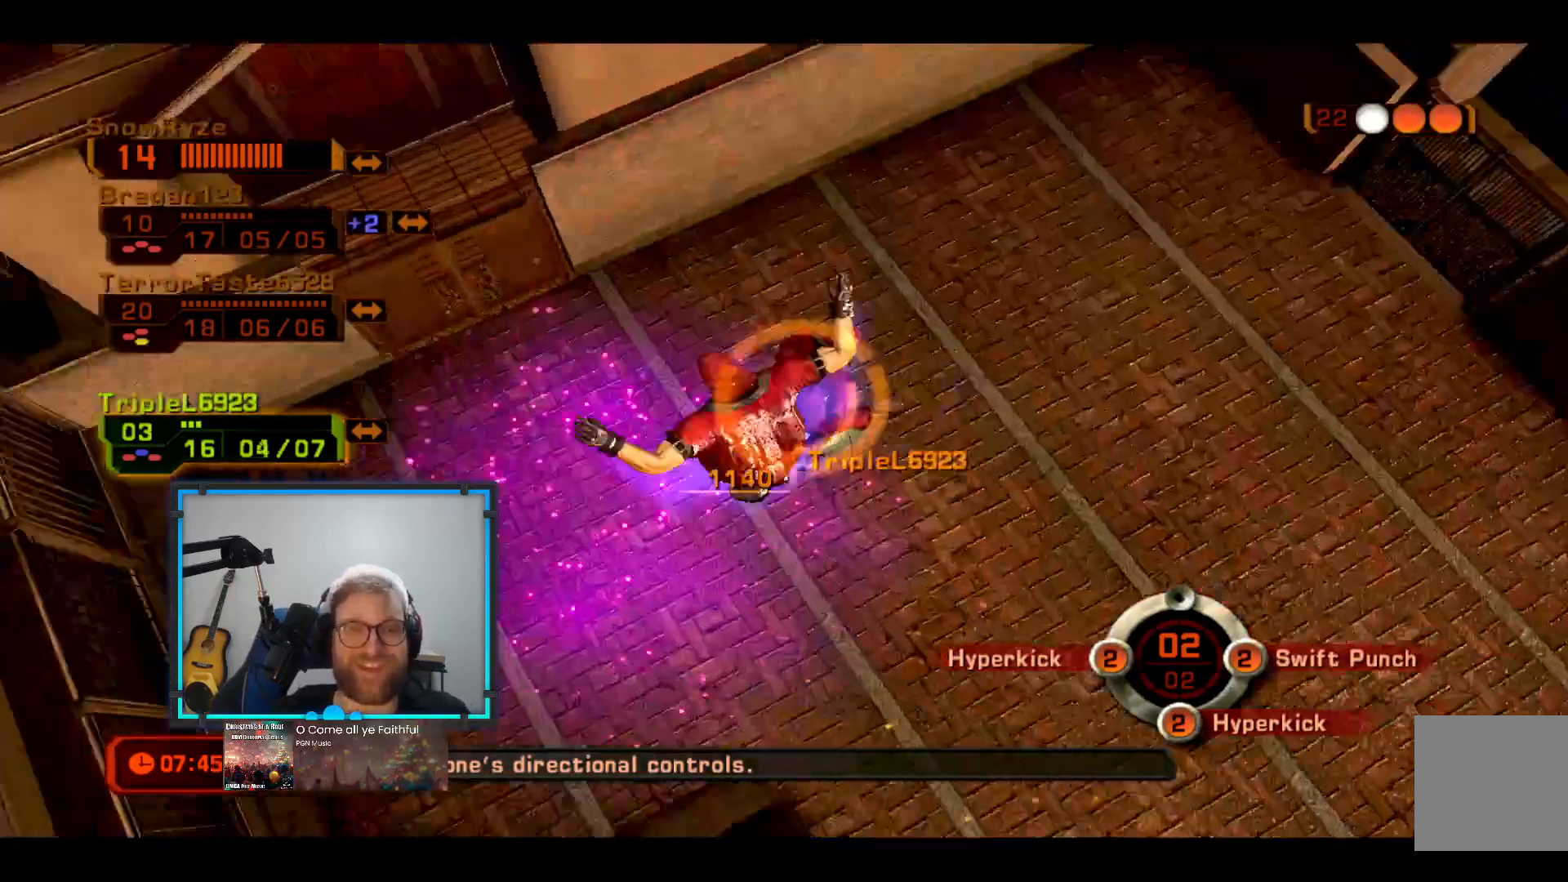
{"dt_ms": 485, "buttons": [], "left_stick": "down", "right_stick": "center", "events": [[339, "left_stick", "down"]]}
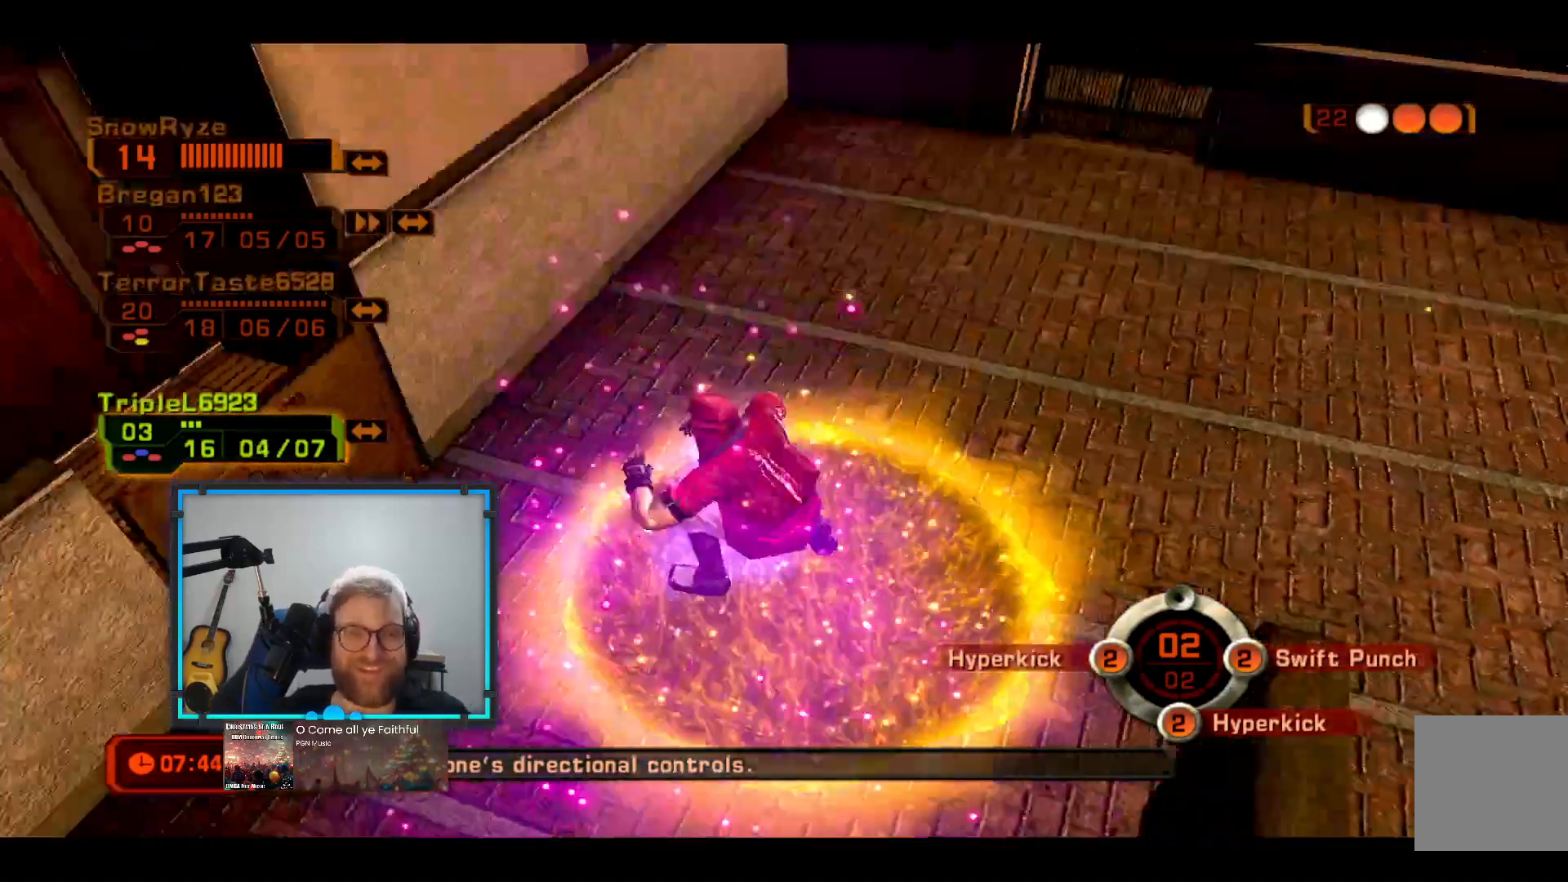
{"dt_ms": 484, "buttons": ["R1"], "left_stick": "down", "right_stick": "center", "events": [[436, "R1", "down"]]}
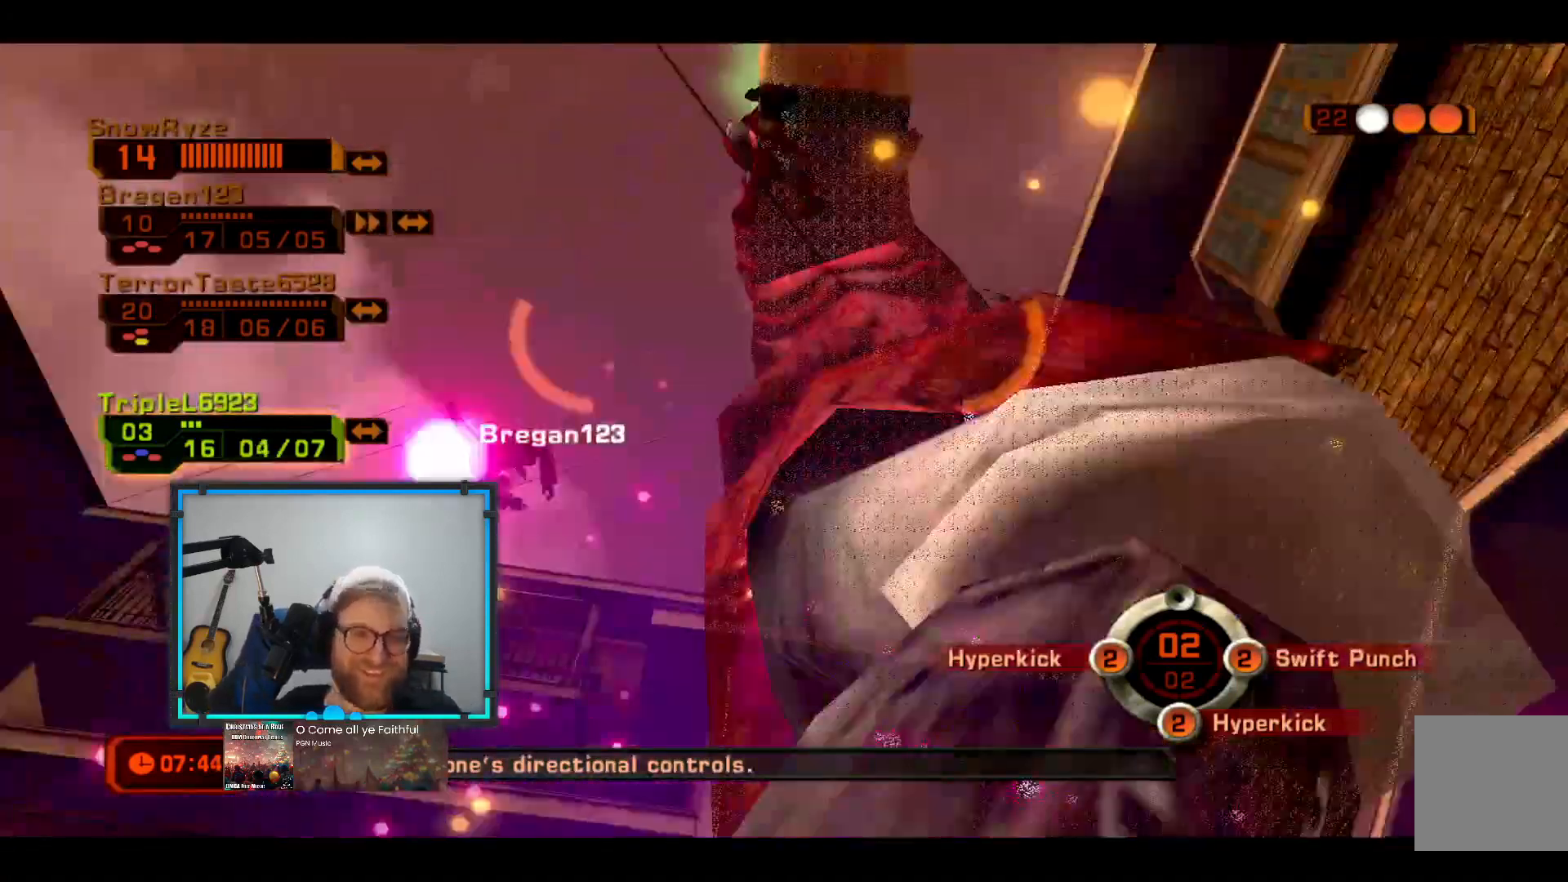
{"dt_ms": 534, "buttons": [], "left_stick": "down", "right_stick": "center", "events": [[97, "R1", "up"]]}
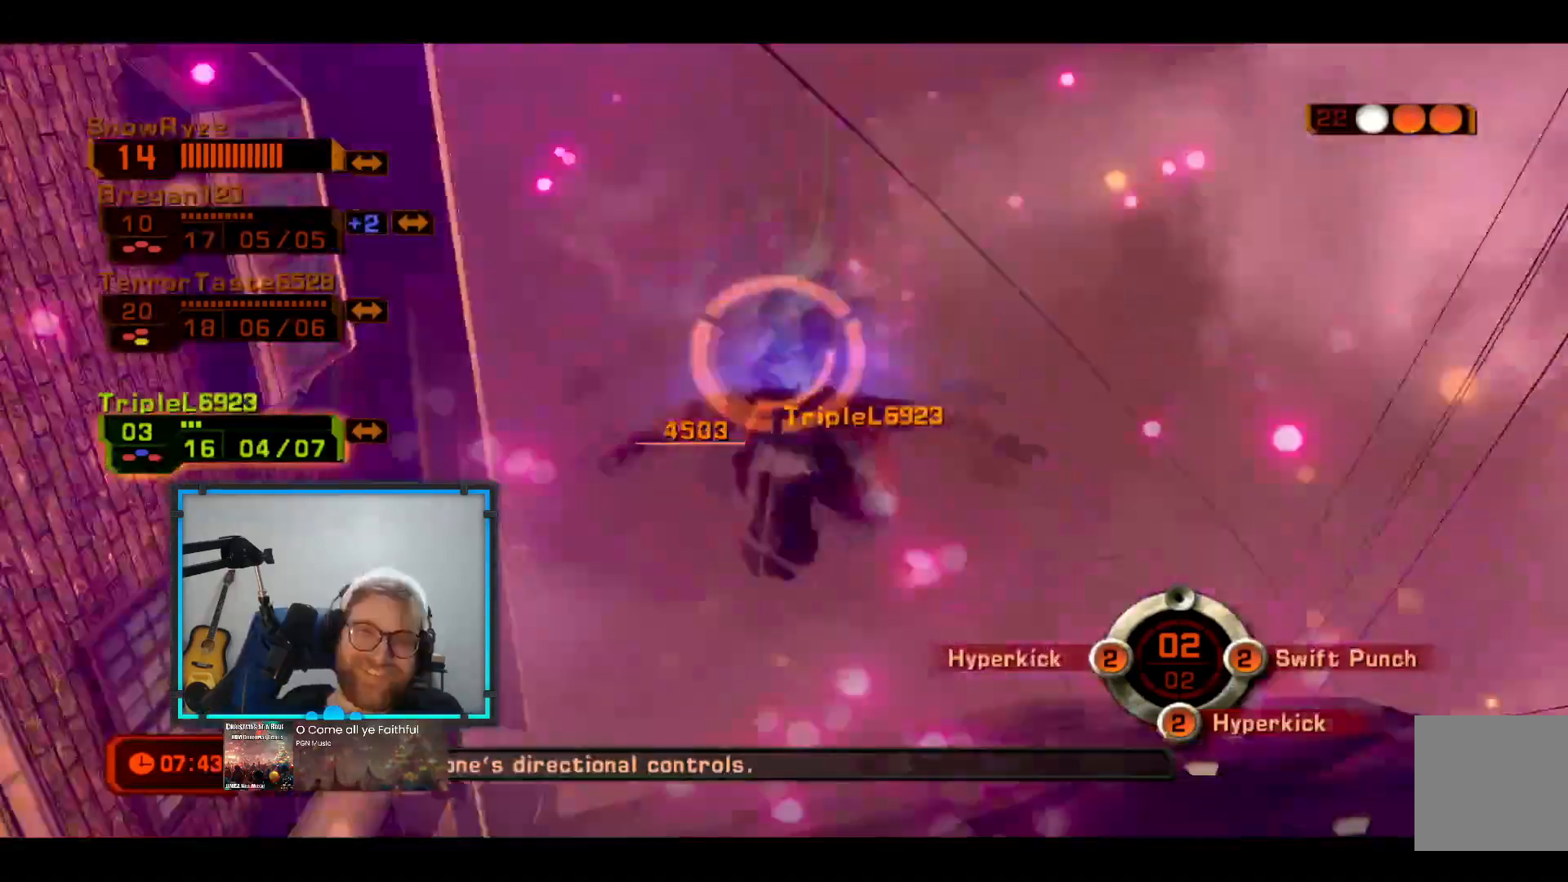
{"dt_ms": 969, "buttons": [], "left_stick": "down", "right_stick": "center"}
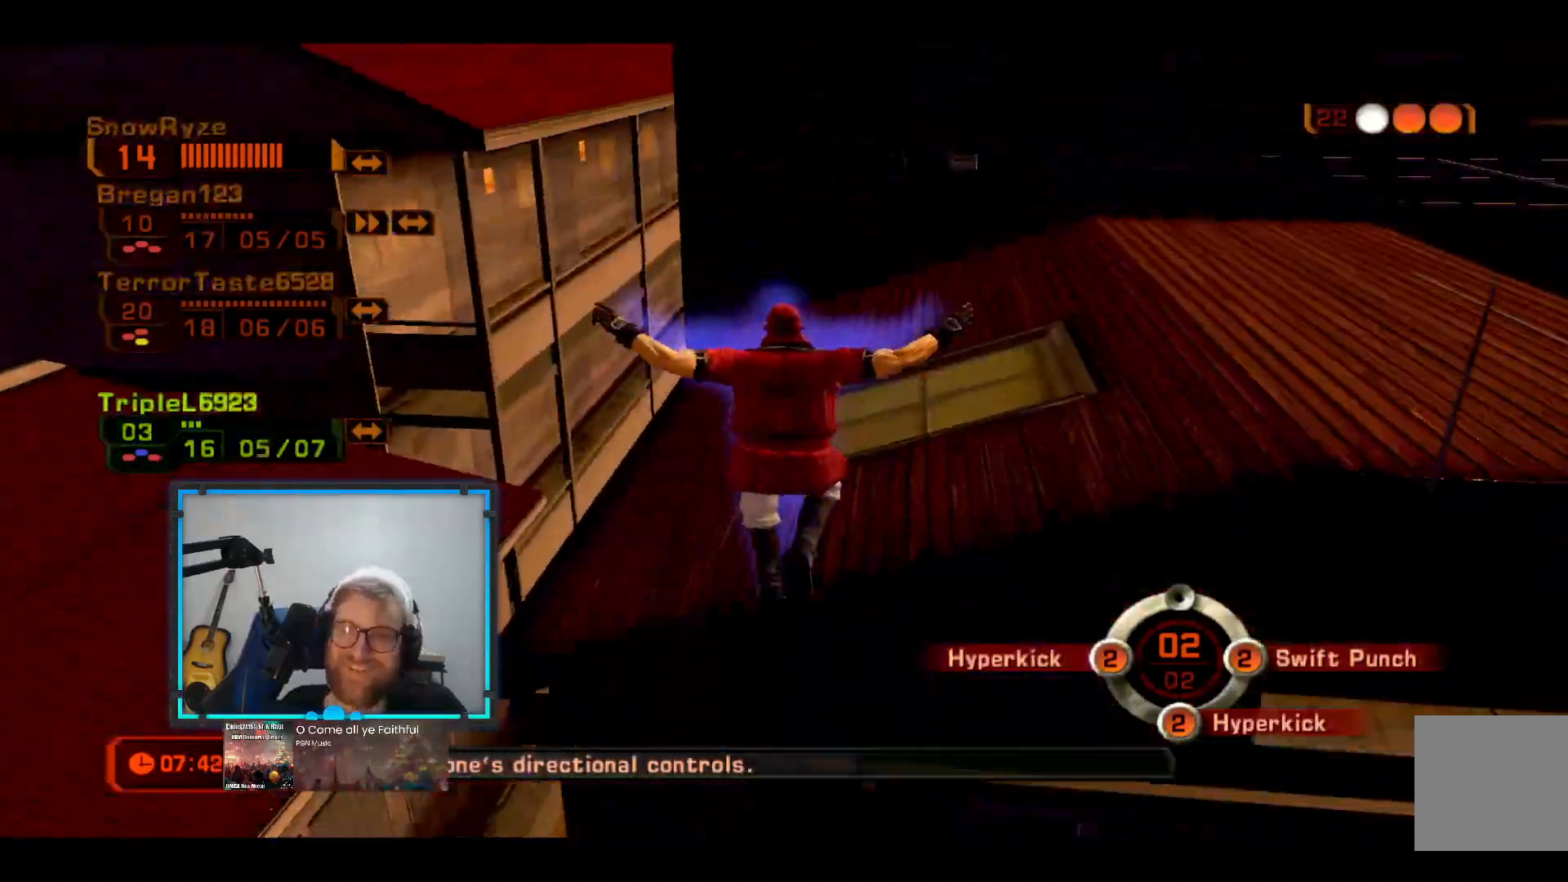
{"dt_ms": 534, "buttons": [], "left_stick": "down", "right_stick": "right", "events": [[49, "right_stick", "down-right"], [146, "right_stick", "center"], [388, "right_stick", "right"]]}
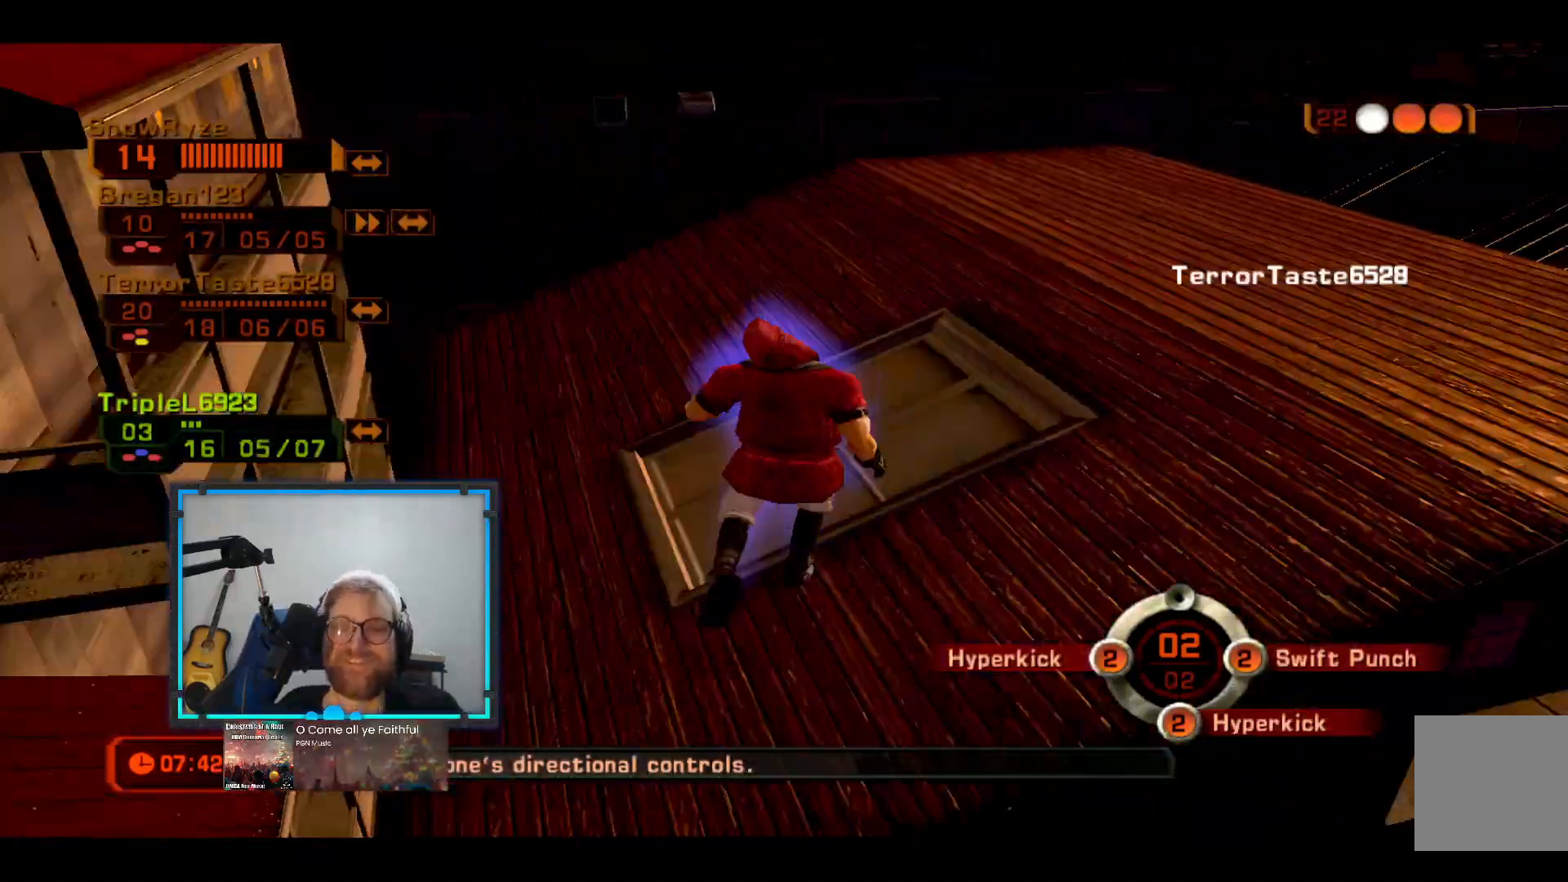
{"dt_ms": 484, "buttons": [], "left_stick": "down-left", "right_stick": "center", "events": [[48, "left_stick", "down-left"], [436, "right_stick", "center"]]}
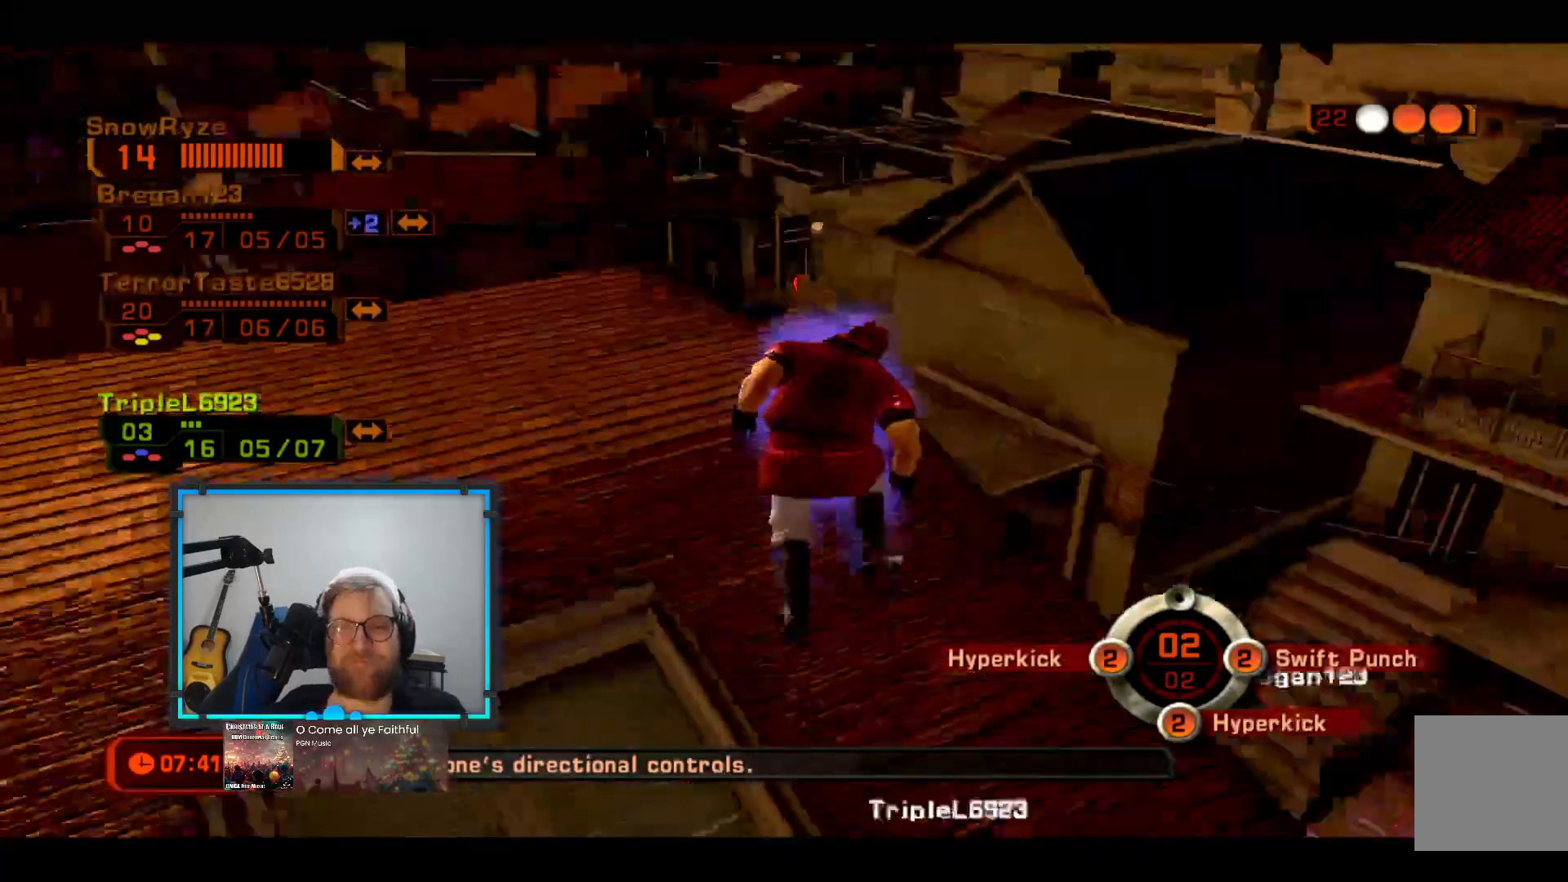
{"dt_ms": 485, "buttons": [], "left_stick": "down-left", "right_stick": "down-left", "events": [[437, "right_stick", "down-left"]]}
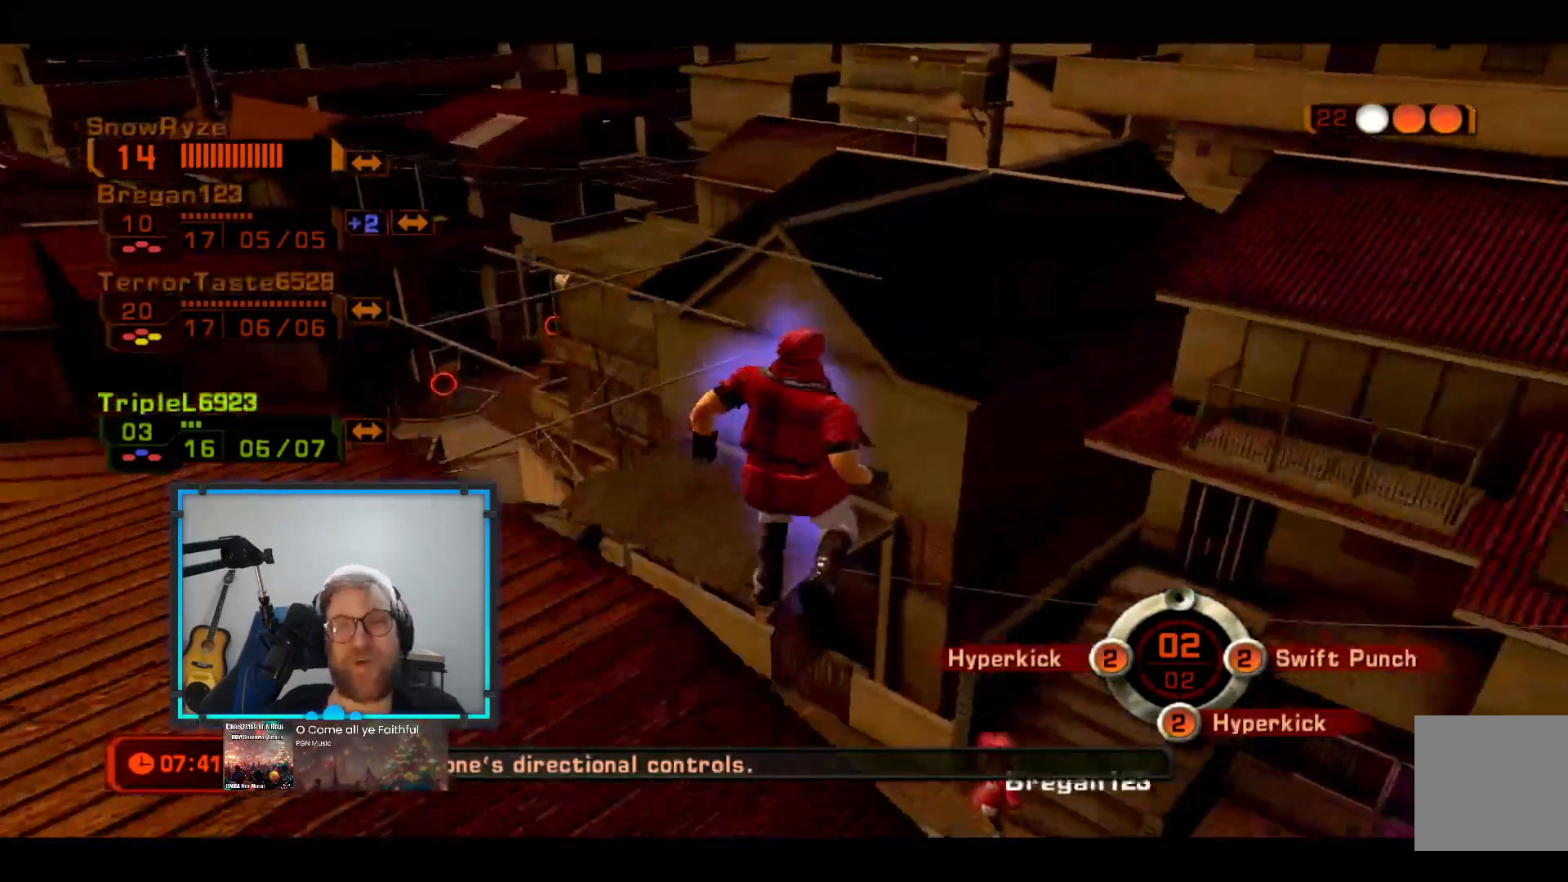
{"dt_ms": 533, "buttons": [], "left_stick": "down", "right_stick": "center", "events": [[146, "right_stick", "center"], [291, "right_stick", "left"], [339, "left_stick", "down"], [485, "right_stick", "center"]]}
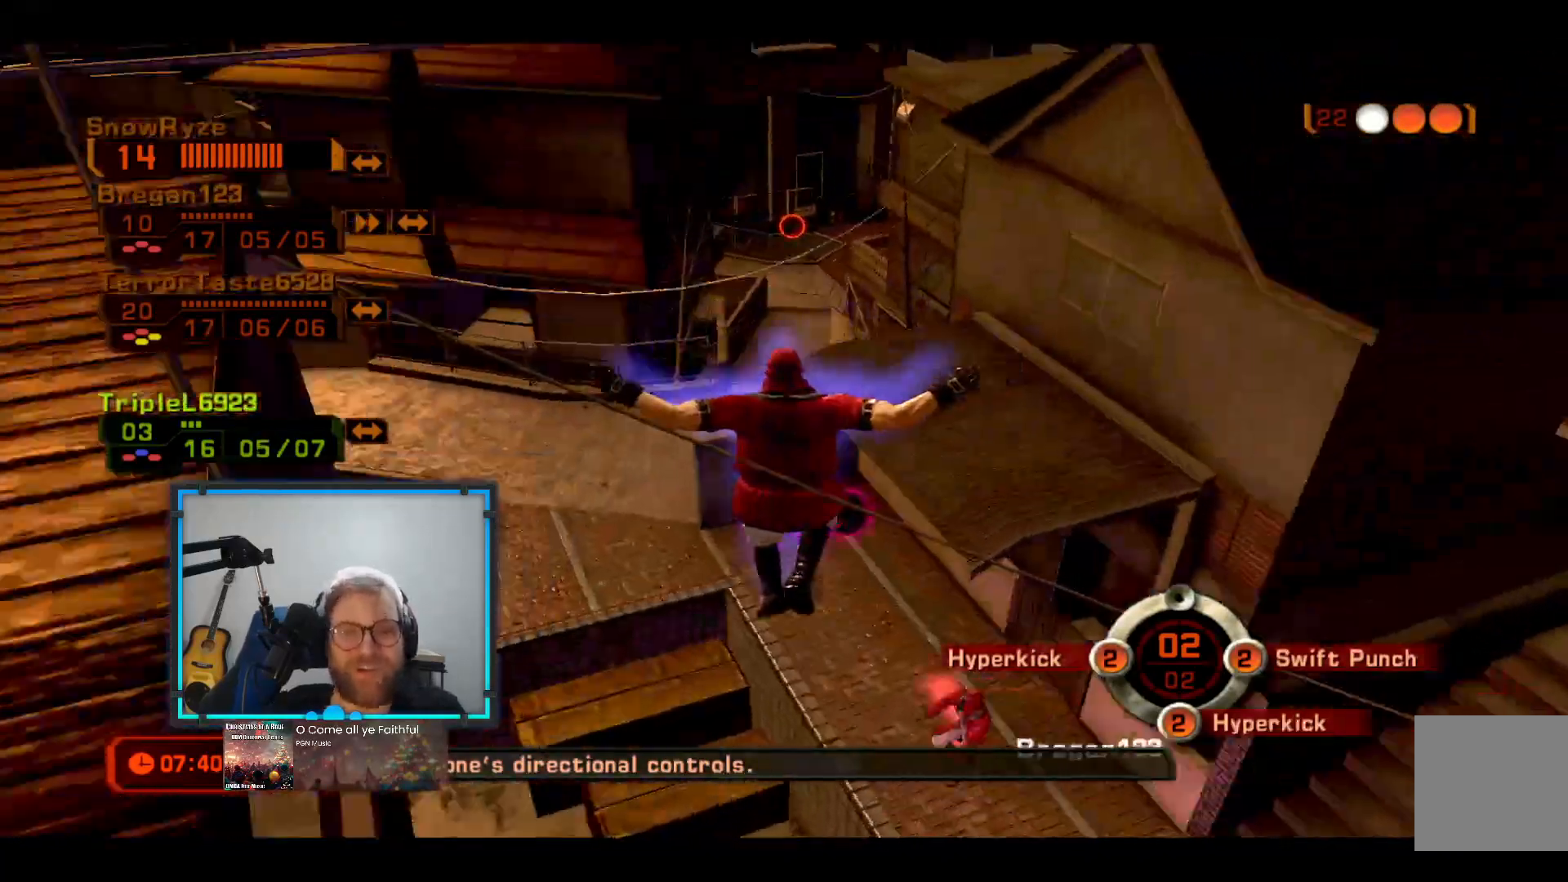
{"dt_ms": 485, "buttons": [], "left_stick": "down", "right_stick": "center", "events": [[146, "right_stick", "left"], [340, "right_stick", "center"]]}
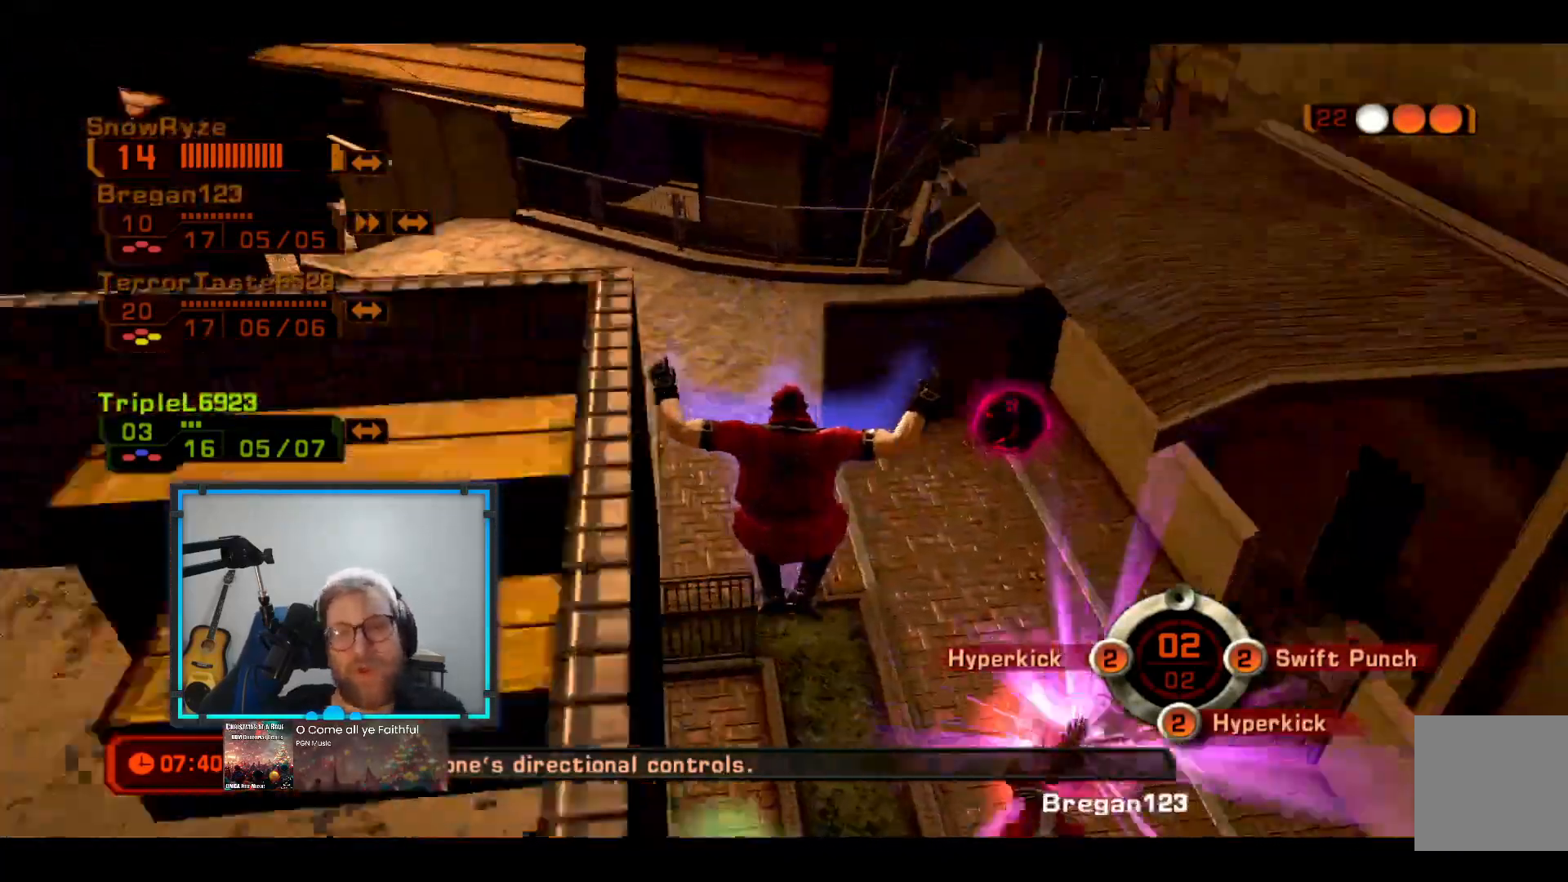
{"dt_ms": 485, "buttons": [], "left_stick": "down", "right_stick": "right", "events": [[388, "right_stick", "right"]]}
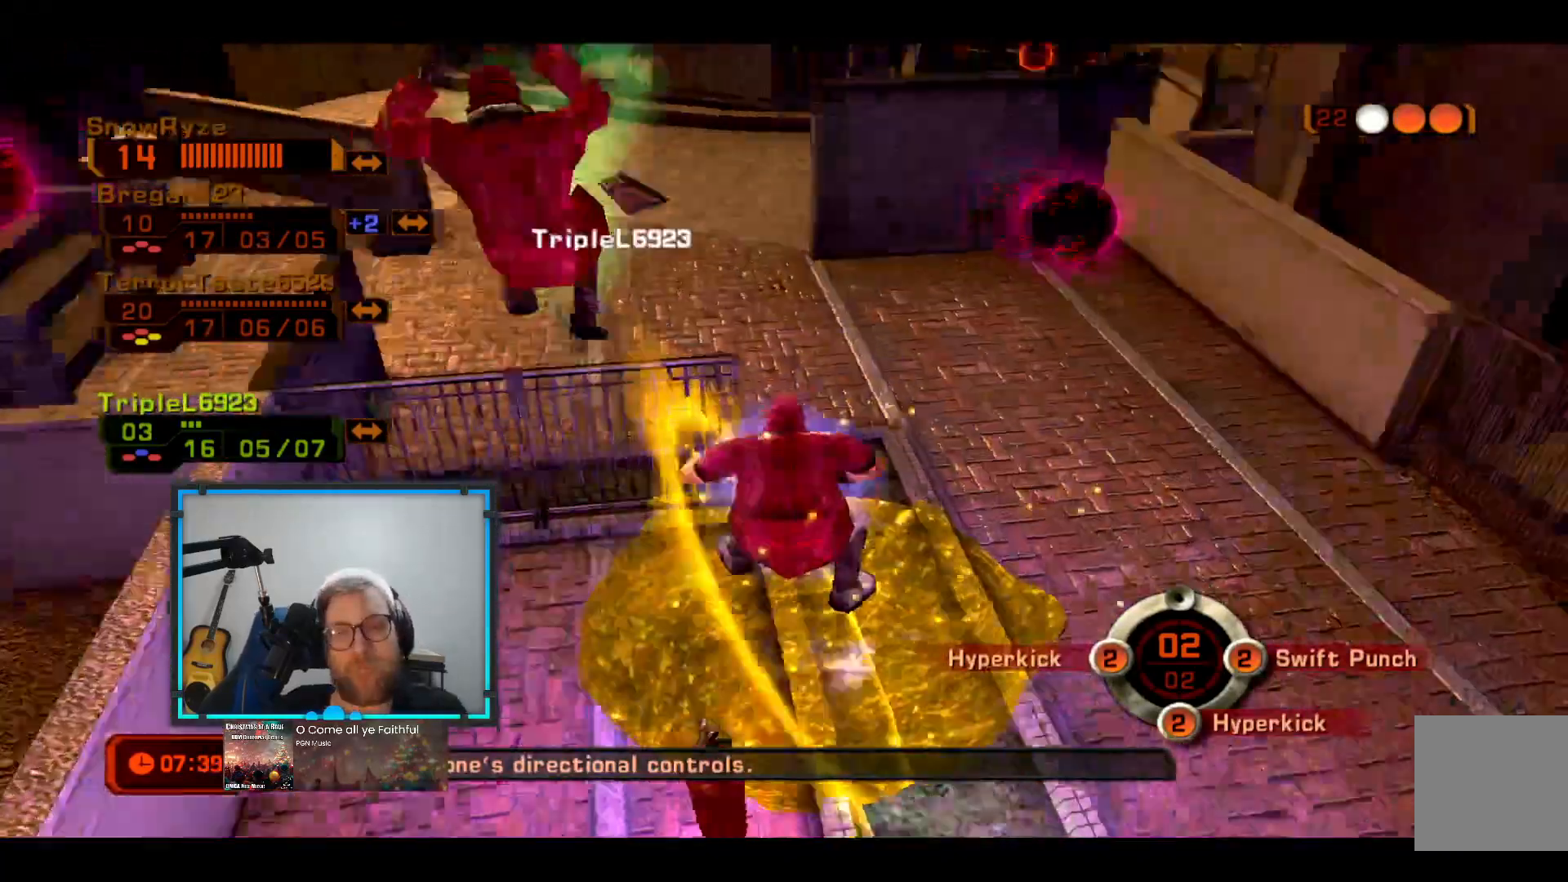
{"dt_ms": 533, "buttons": ["B", "R2"], "left_stick": "down", "right_stick": "center", "events": [[145, "right_stick", "center"], [436, "R2", "down"], [485, "B", "down"]]}
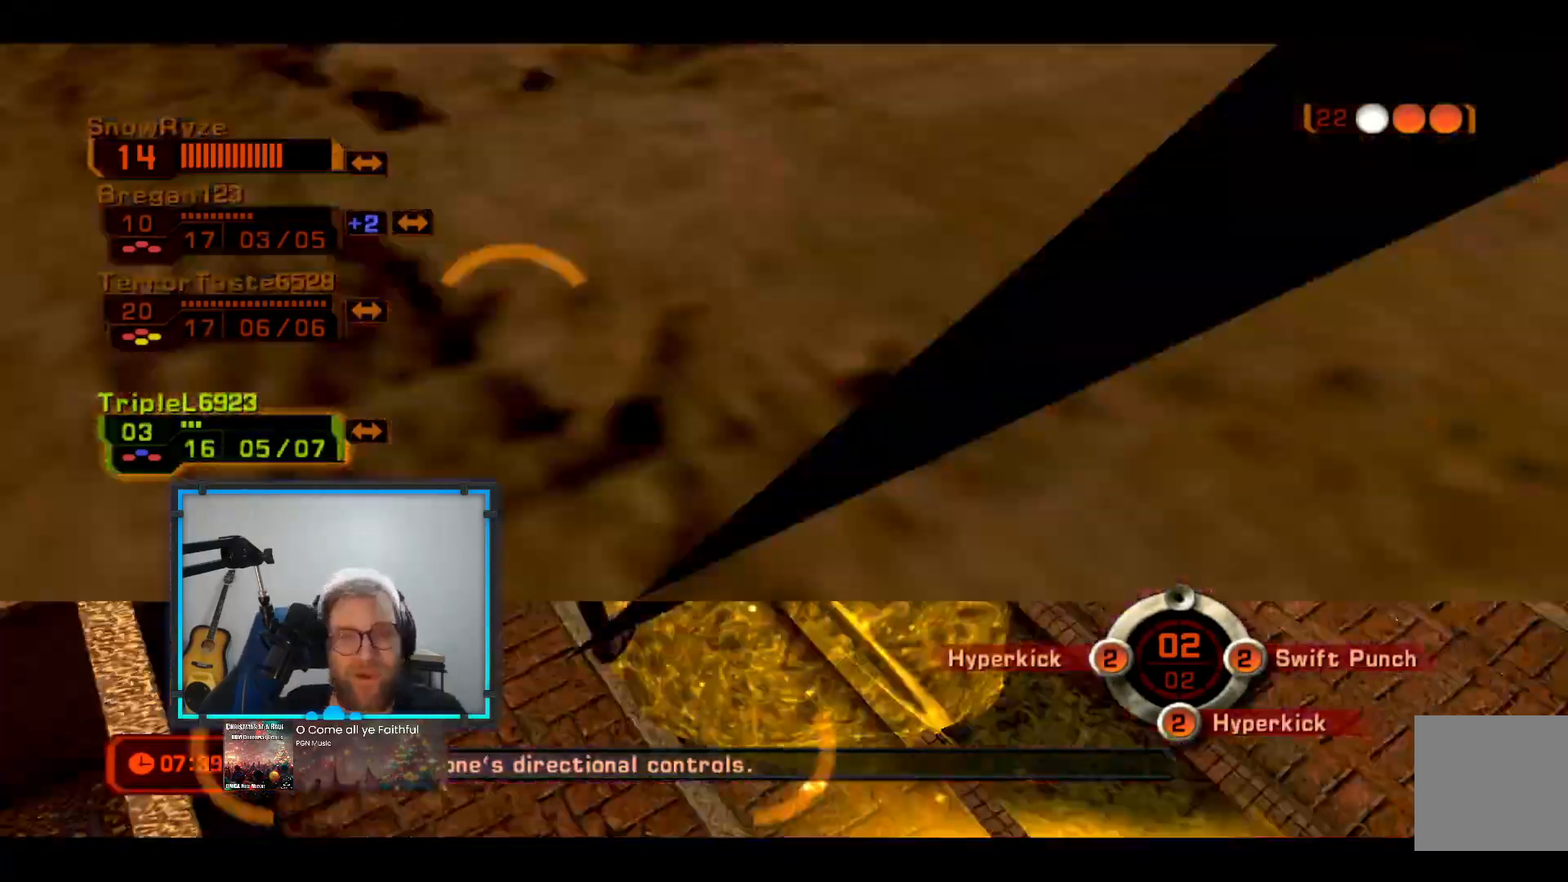
{"dt_ms": 485, "buttons": [], "left_stick": "center", "right_stick": "center", "events": [[49, "R2", "up"], [49, "left_stick", "center"], [97, "B", "up"]]}
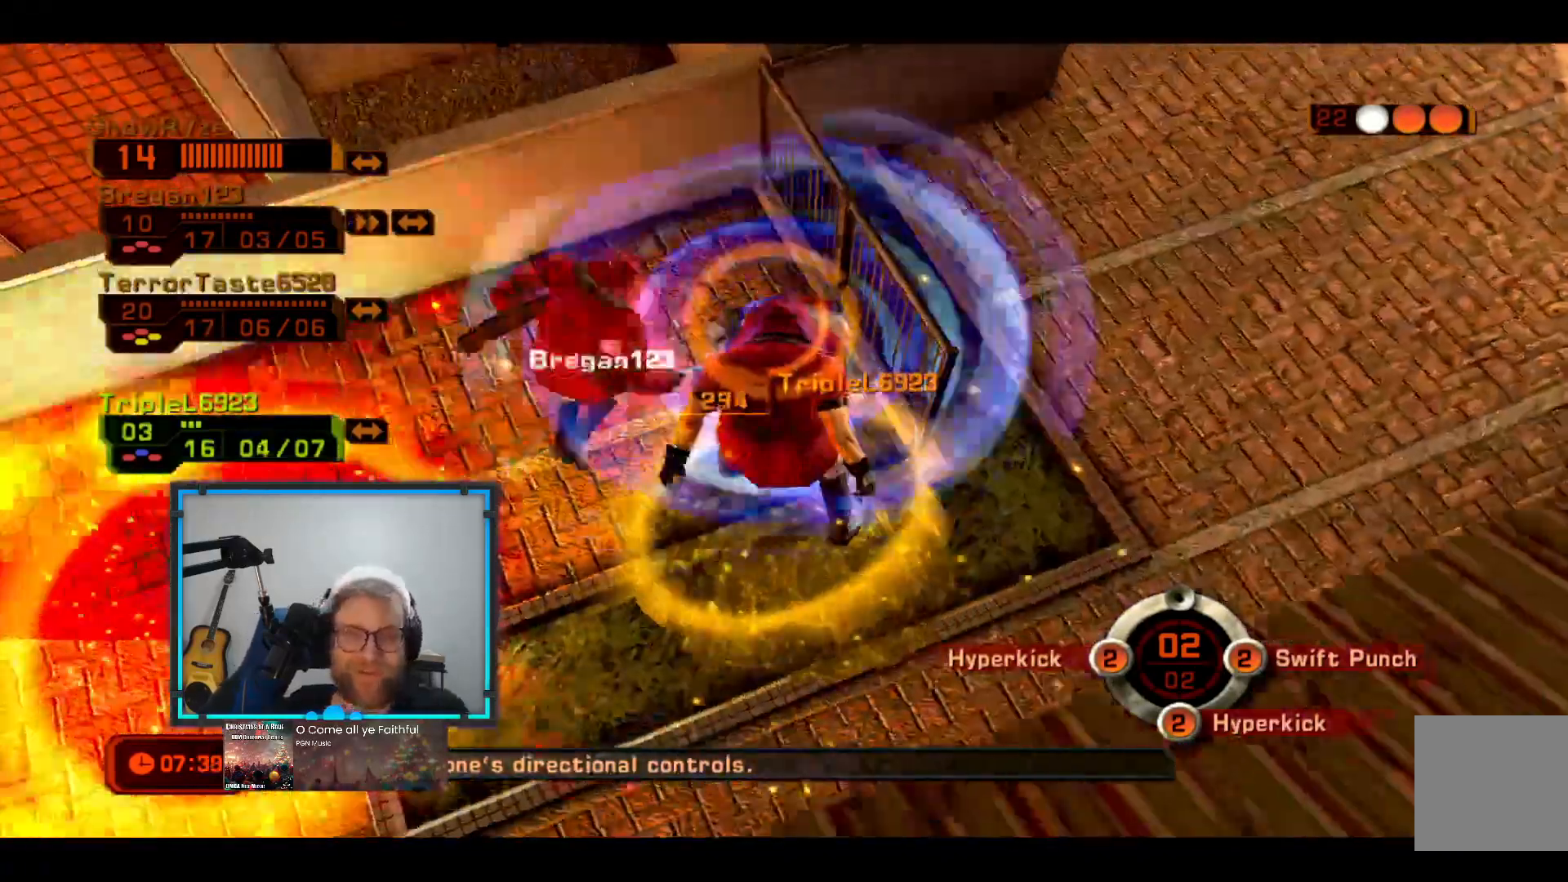
{"dt_ms": 485, "buttons": [], "left_stick": "center", "right_stick": "center", "events": []}
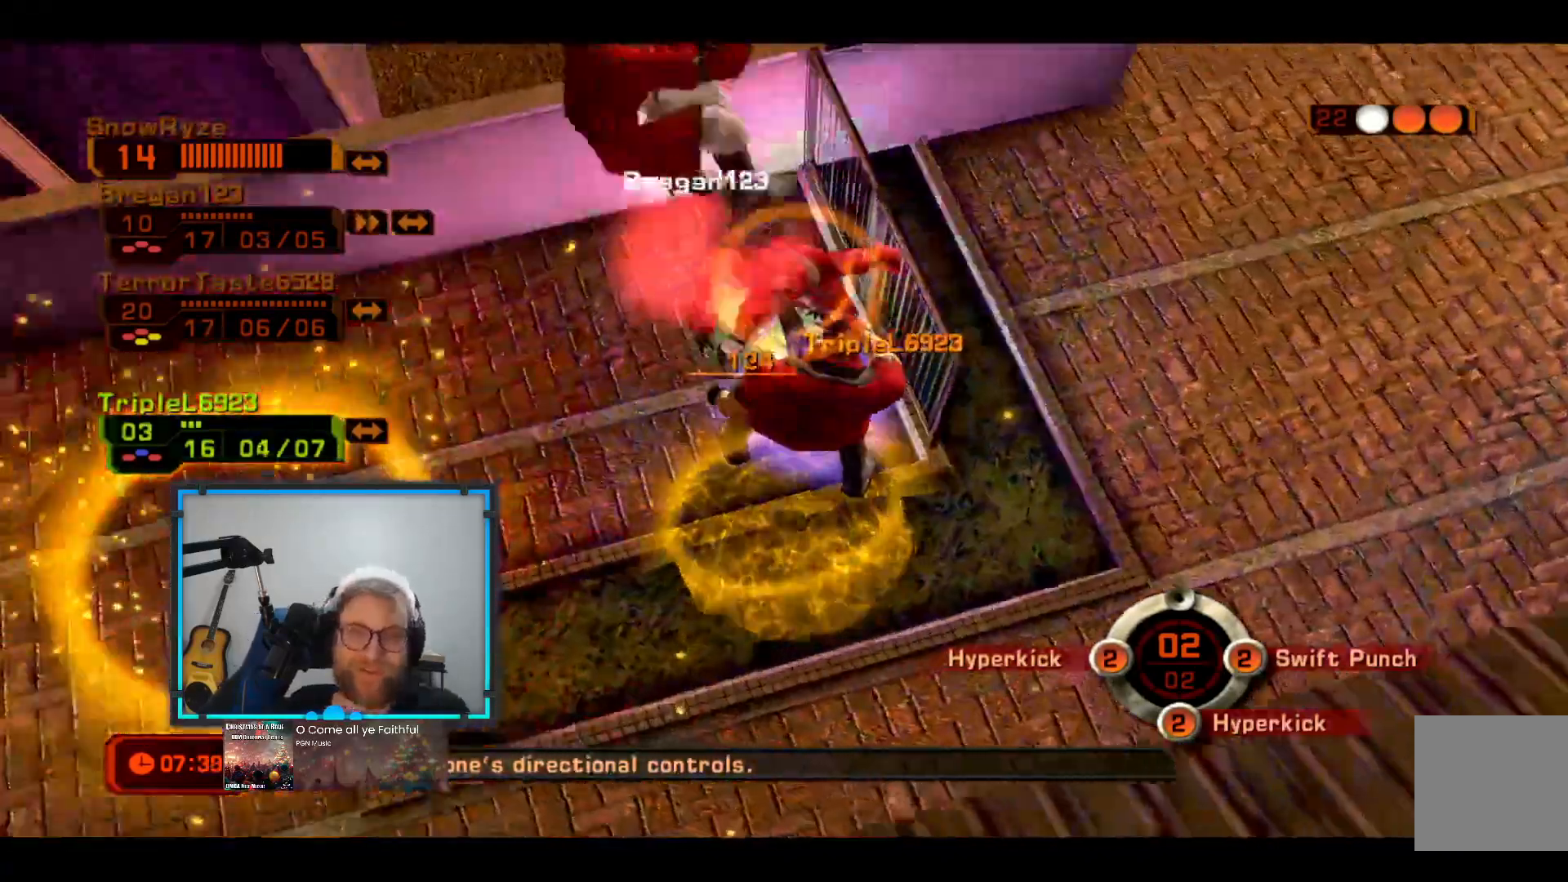
{"dt_ms": 485, "buttons": [], "left_stick": "center", "right_stick": "center"}